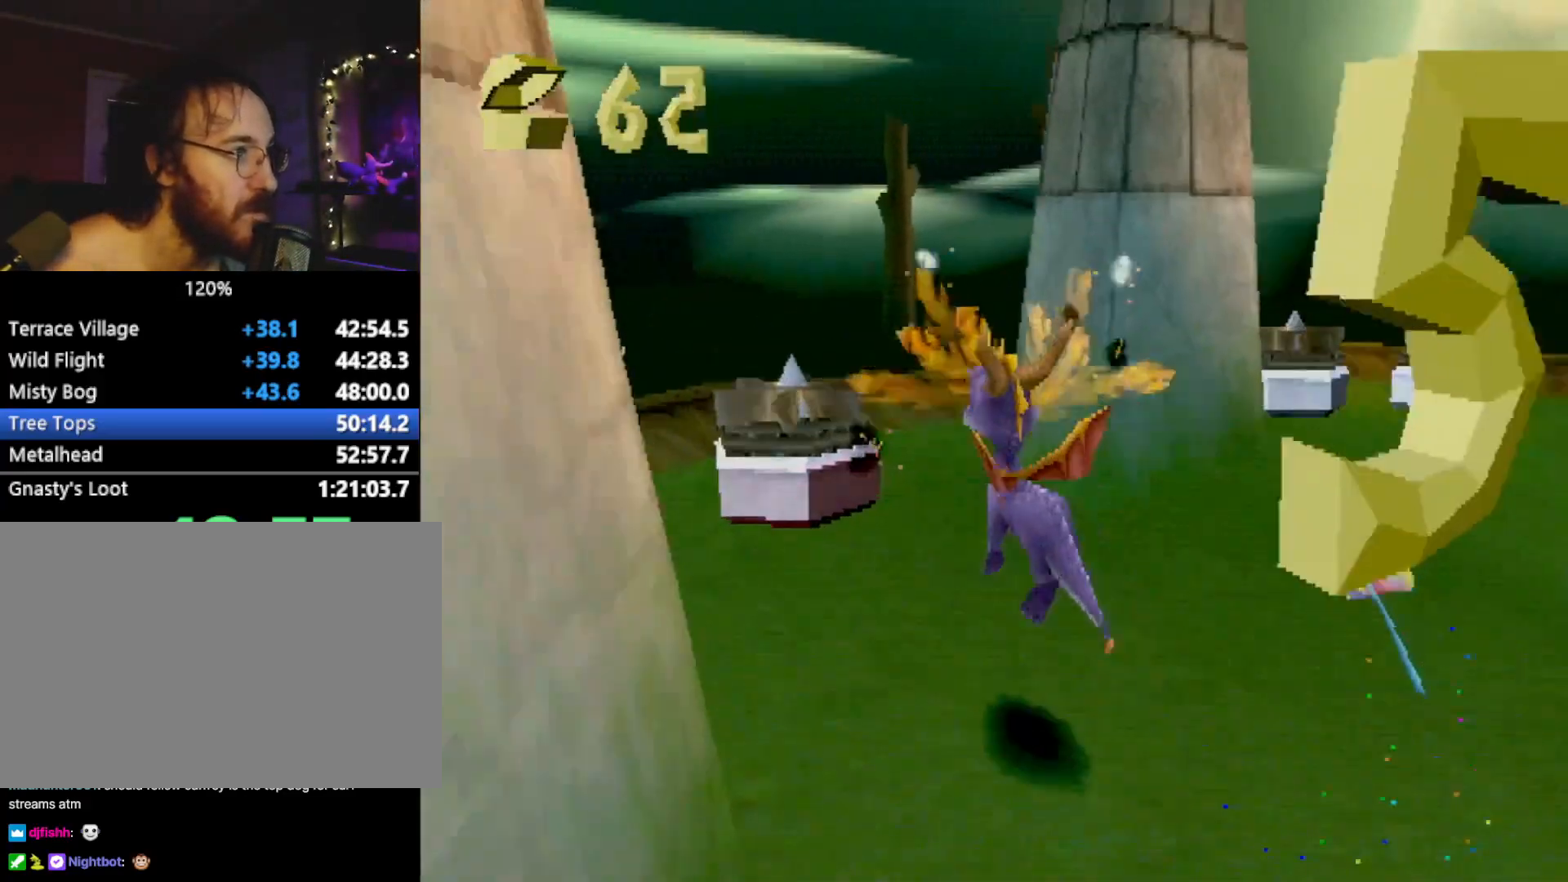
Gameplay with a controller (PlayStation layout); each line is a JSON object with the inputs held at the frame after it. "events" lists button and stick changes between this image and that frame as [ms after this image, input, new state], when the widget could be followed in between. Not read: L3 R3 right_stick.
{"buttons": [], "left_stick": "up-left", "events": [[117, "left_stick", "center"], [300, "CIRCLE", "down"], [400, "CIRCLE", "up"], [400, "R2", "down"], [434, "CIRCLE", "down"], [484, "CIRCLE", "up"], [484, "R2", "up"], [484, "left_stick", "up-left"]]}
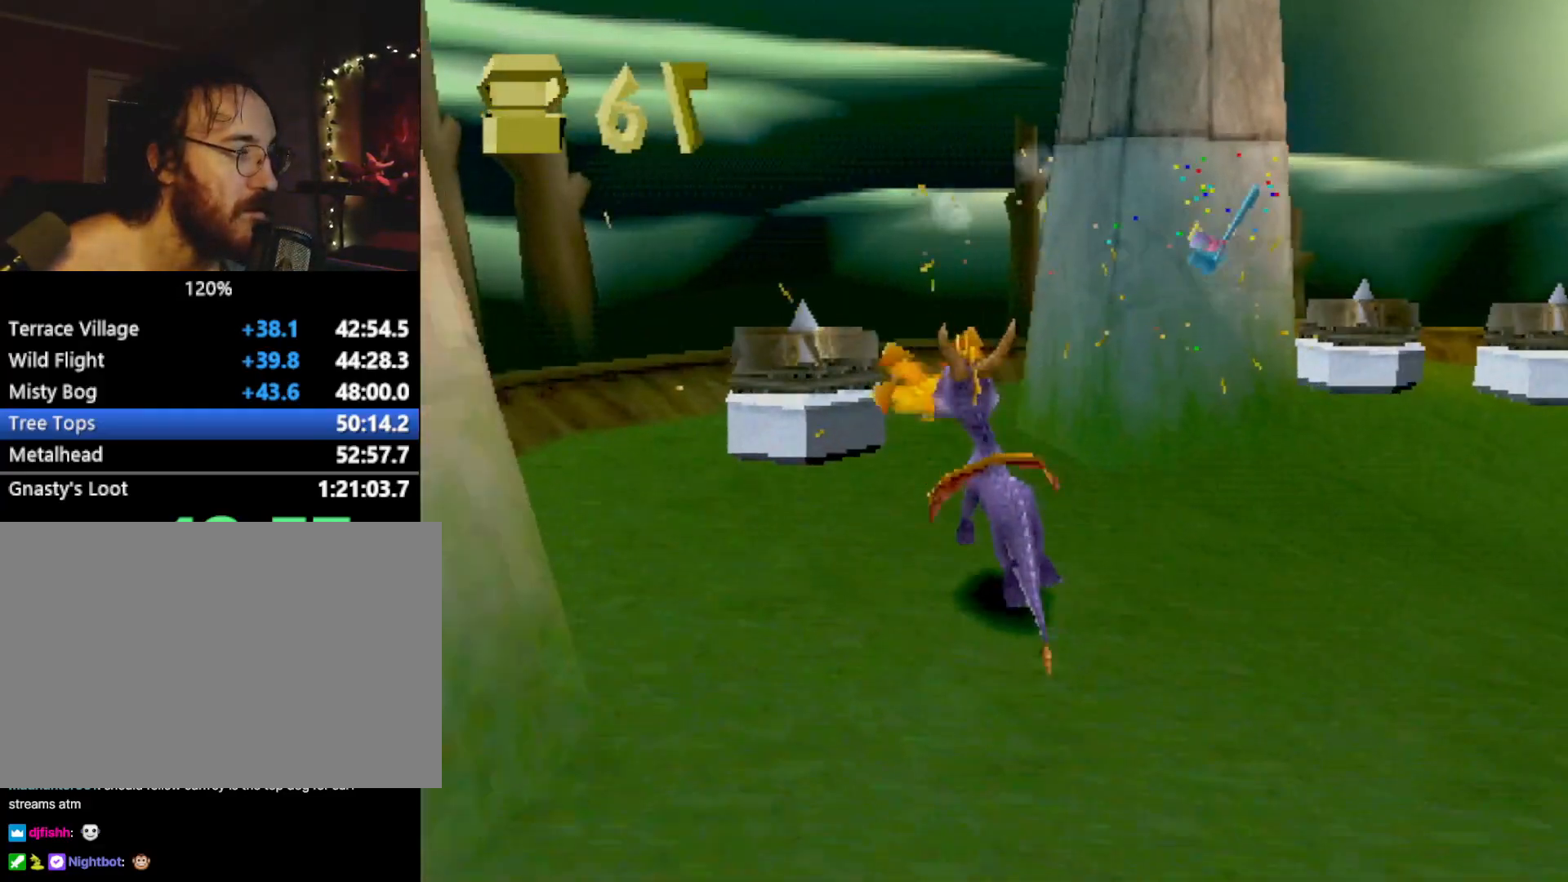
{"buttons": [], "left_stick": "center", "events": [[101, "R2", "down"], [101, "left_stick", "center"], [151, "R2", "up"]]}
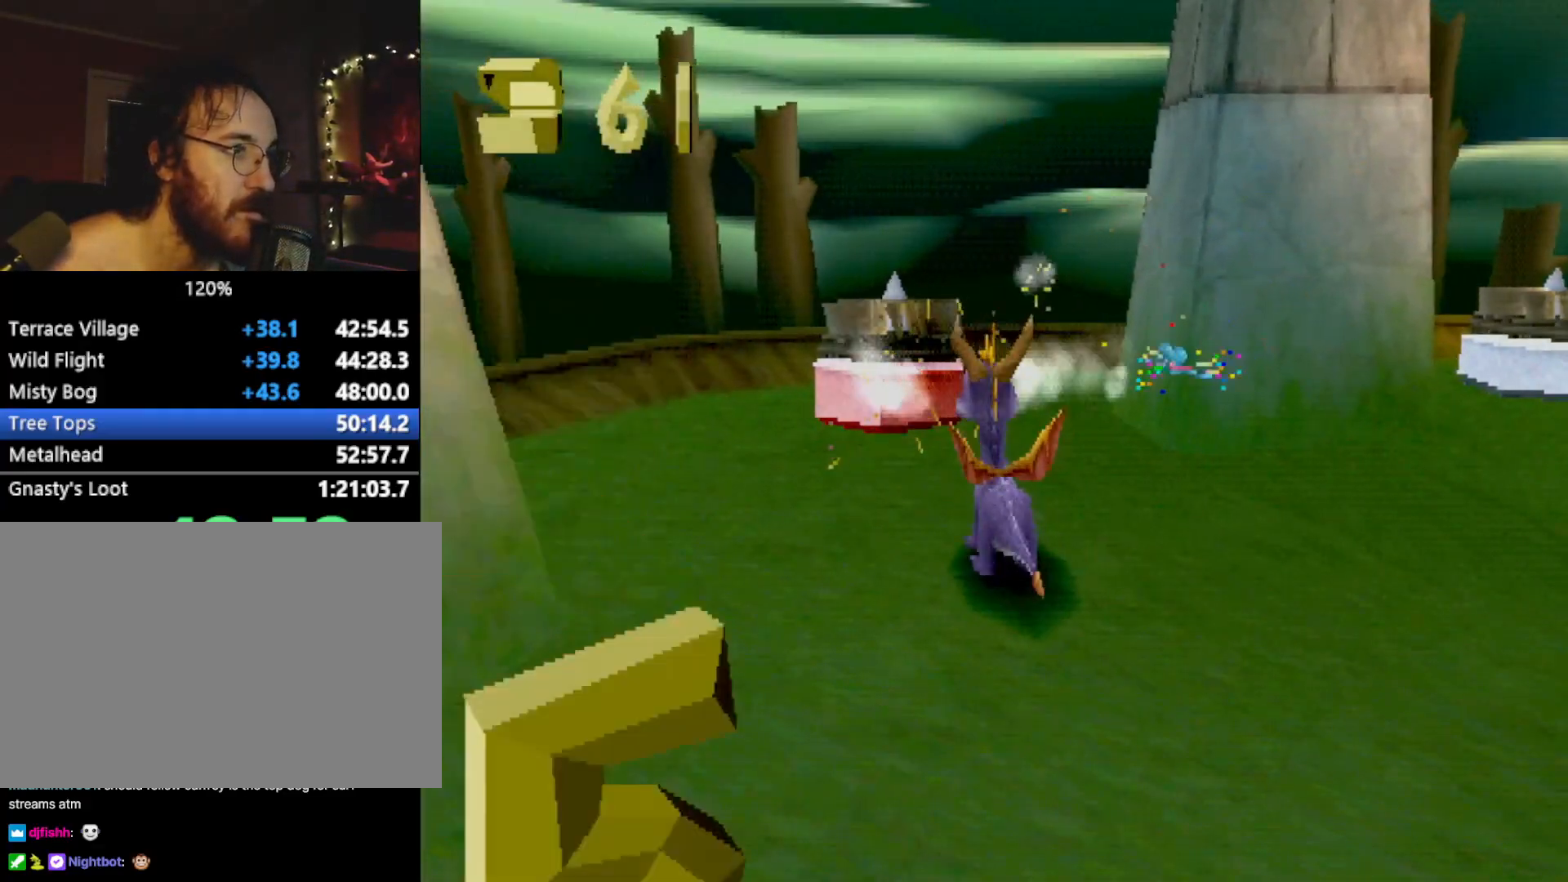
{"buttons": ["L2"], "left_stick": "down-right", "events": [[33, "left_stick", "up"], [100, "CIRCLE", "down"], [184, "CIRCLE", "up"], [184, "SQUARE", "down"], [267, "left_stick", "up-right"], [300, "SQUARE", "up"], [350, "CROSS", "down"], [367, "L2", "down"], [434, "CROSS", "up"], [450, "left_stick", "down-right"]]}
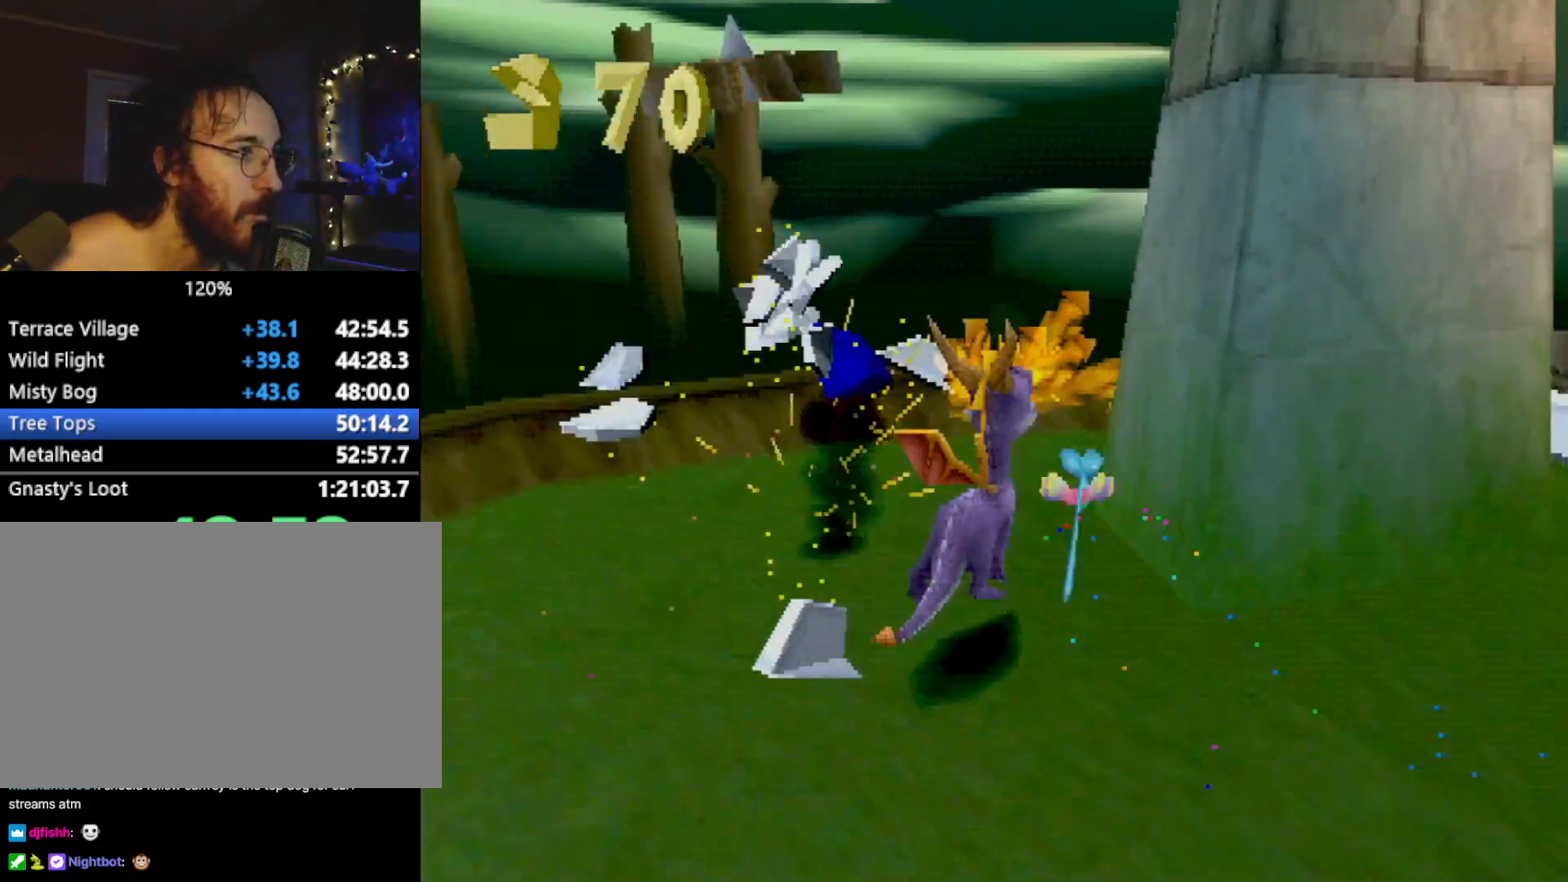
{"buttons": [], "left_stick": "up", "events": [[434, "L2", "up"], [434, "left_stick", "up-right"], [501, "left_stick", "up"]]}
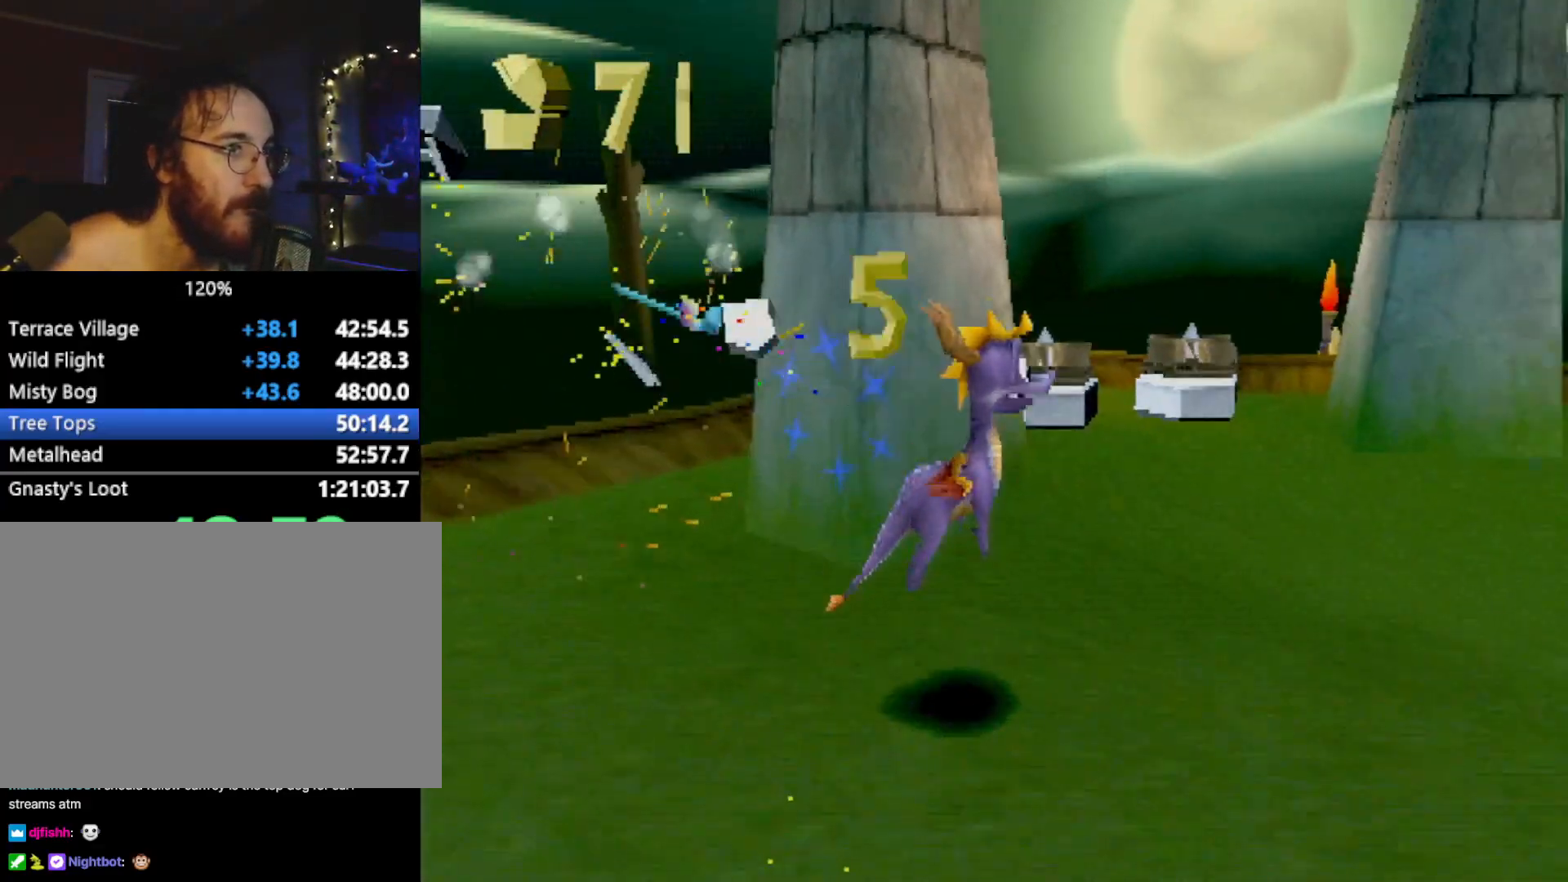
{"buttons": [], "left_stick": "center", "events": [[33, "CIRCLE", "down"], [150, "CIRCLE", "up"], [183, "CIRCLE", "down"], [183, "R2", "down"], [250, "CIRCLE", "up"], [300, "R2", "up"], [434, "left_stick", "center"]]}
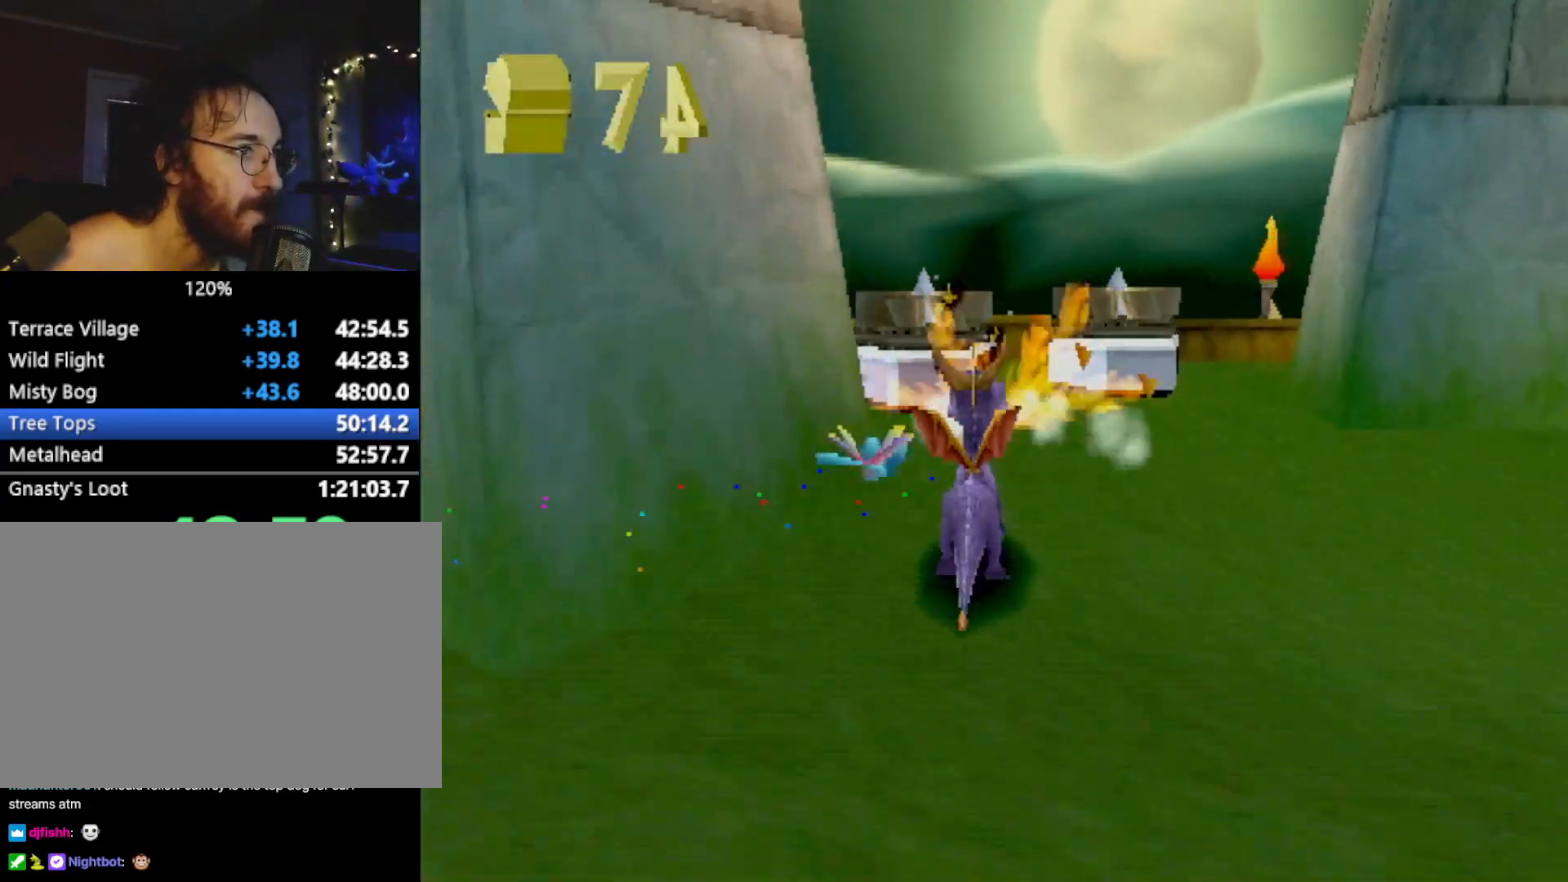
{"buttons": [], "left_stick": "up", "events": [[17, "L2", "down"], [217, "L2", "up"], [368, "CIRCLE", "down"], [401, "left_stick", "up"], [501, "CIRCLE", "up"]]}
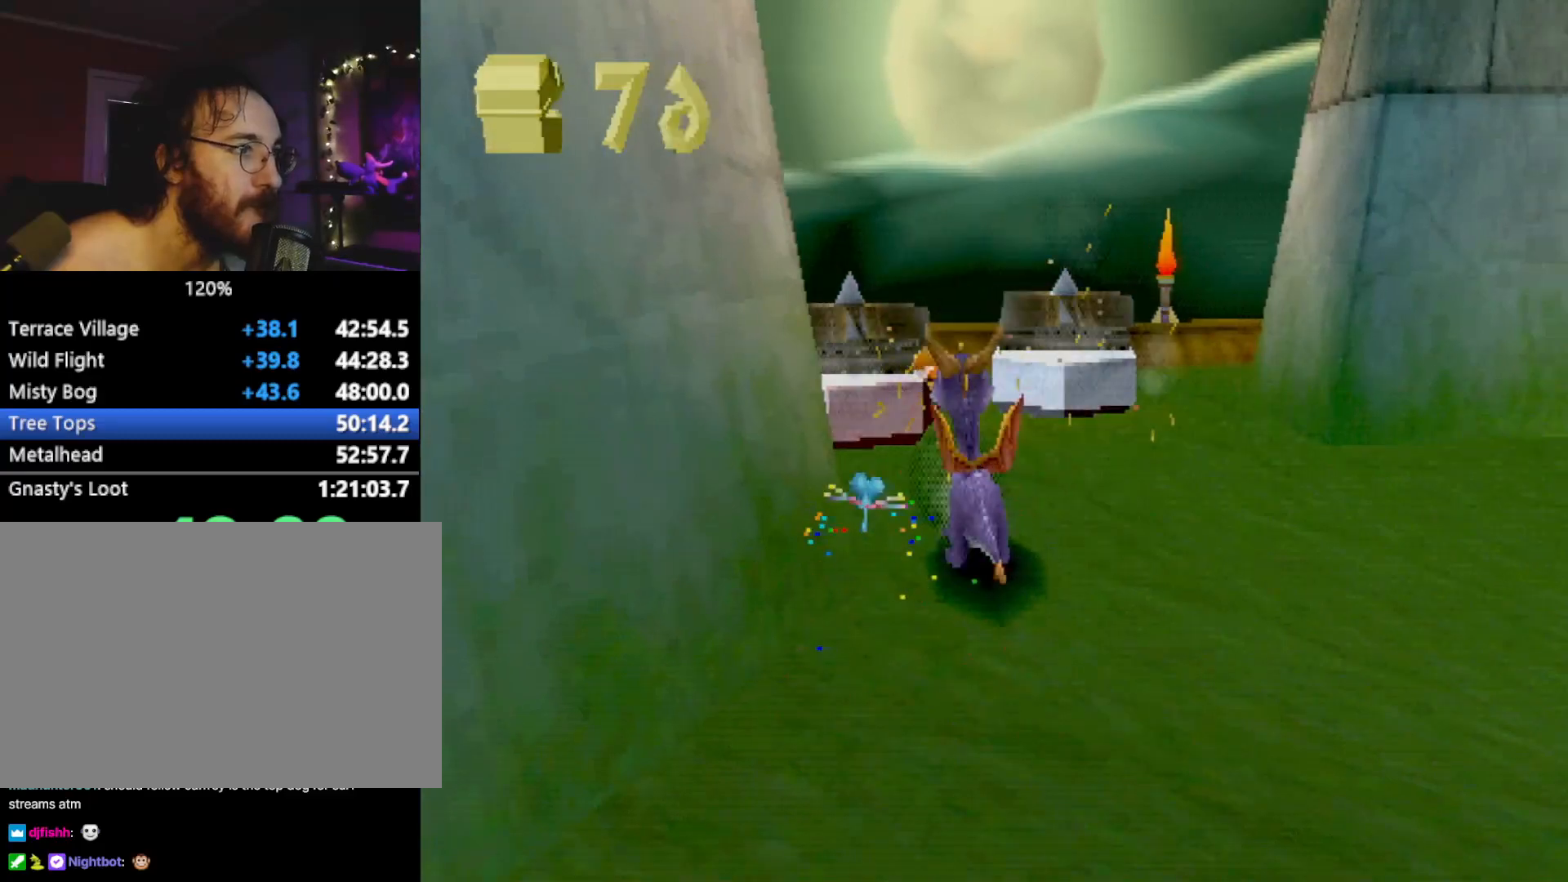
{"buttons": [], "left_stick": "center", "events": [[83, "left_stick", "center"], [267, "L2", "down"], [367, "L2", "up"]]}
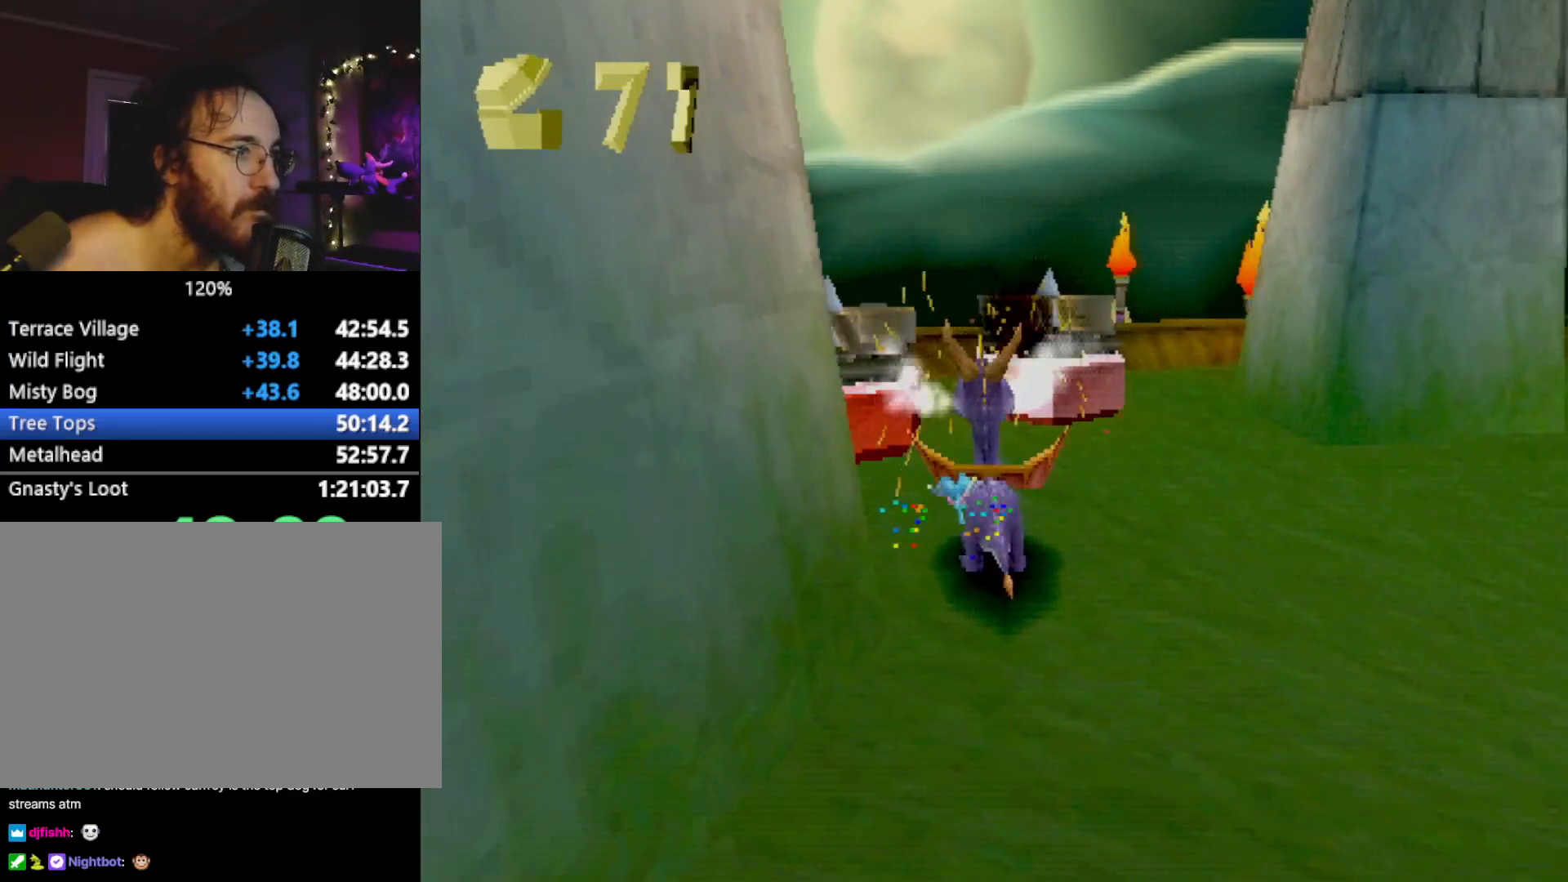
{"buttons": ["SQUARE"], "left_stick": "up-right", "events": [[167, "CIRCLE", "down"], [167, "left_stick", "up"], [217, "CIRCLE", "up"], [234, "SQUARE", "down"], [334, "left_stick", "up-right"], [368, "CROSS", "down"], [484, "CROSS", "up"]]}
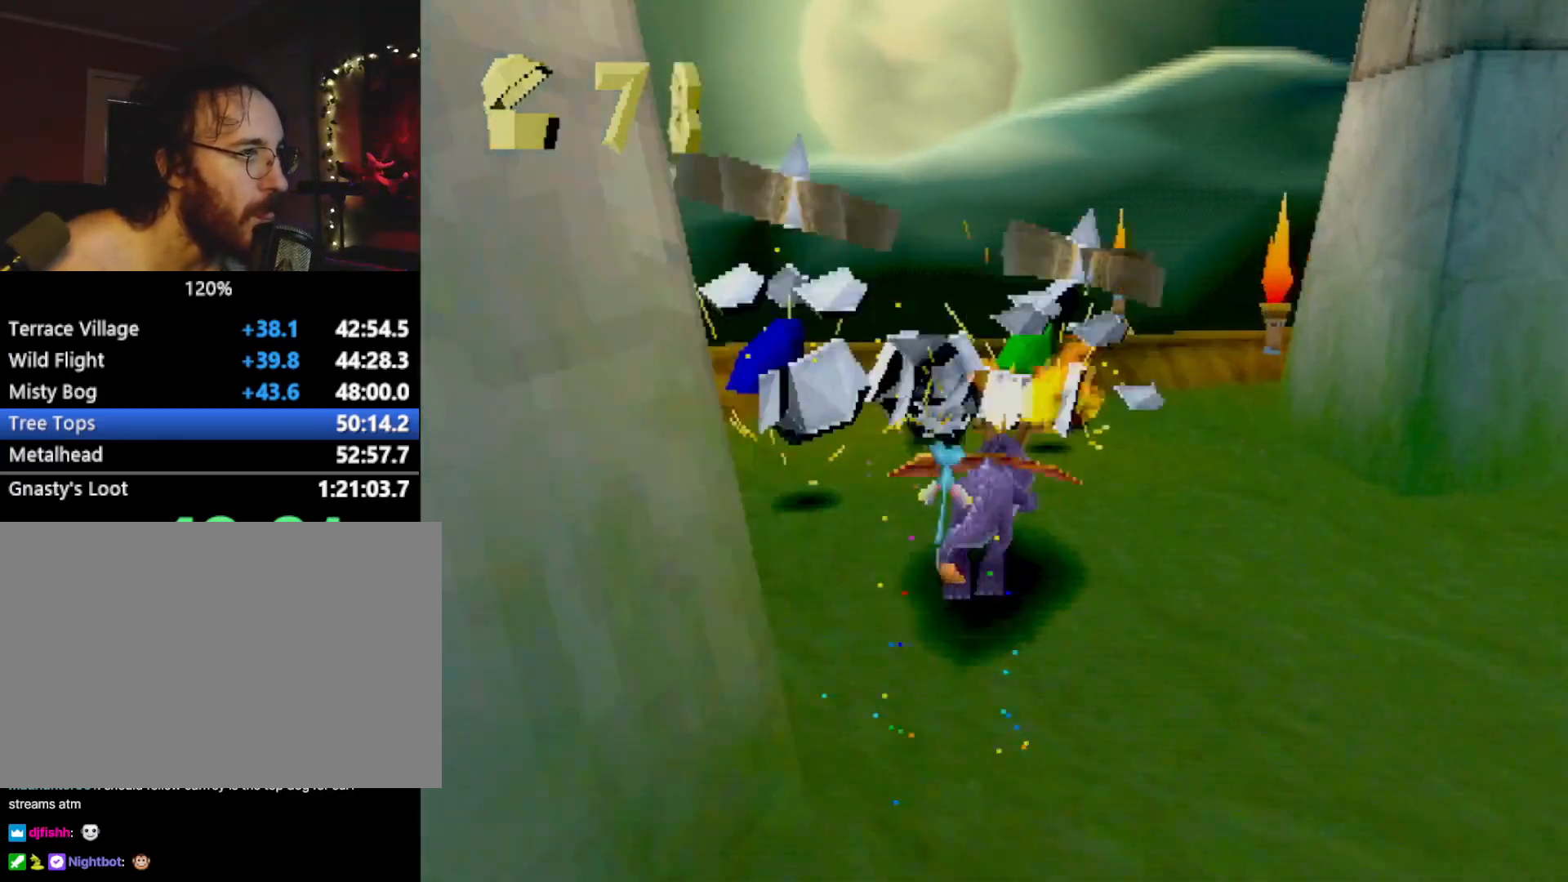
{"buttons": ["CROSS", "SQUARE"], "left_stick": "up-right", "events": [[484, "CROSS", "down"]]}
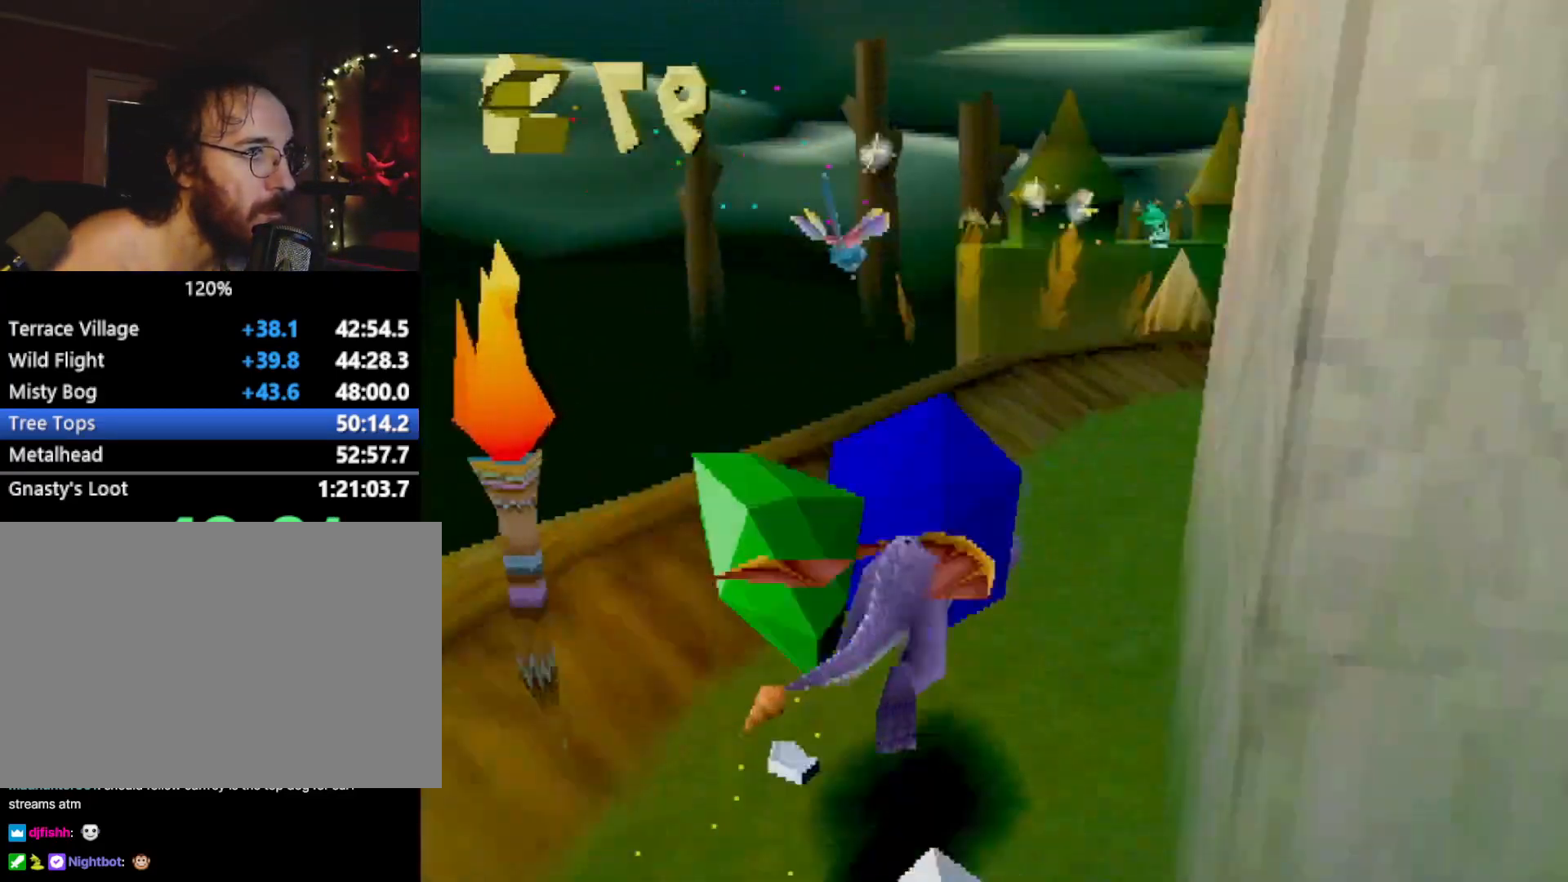
{"buttons": ["SQUARE"], "left_stick": "center", "events": [[117, "CROSS", "up"], [217, "left_stick", "center"], [368, "left_stick", "left"], [484, "left_stick", "center"]]}
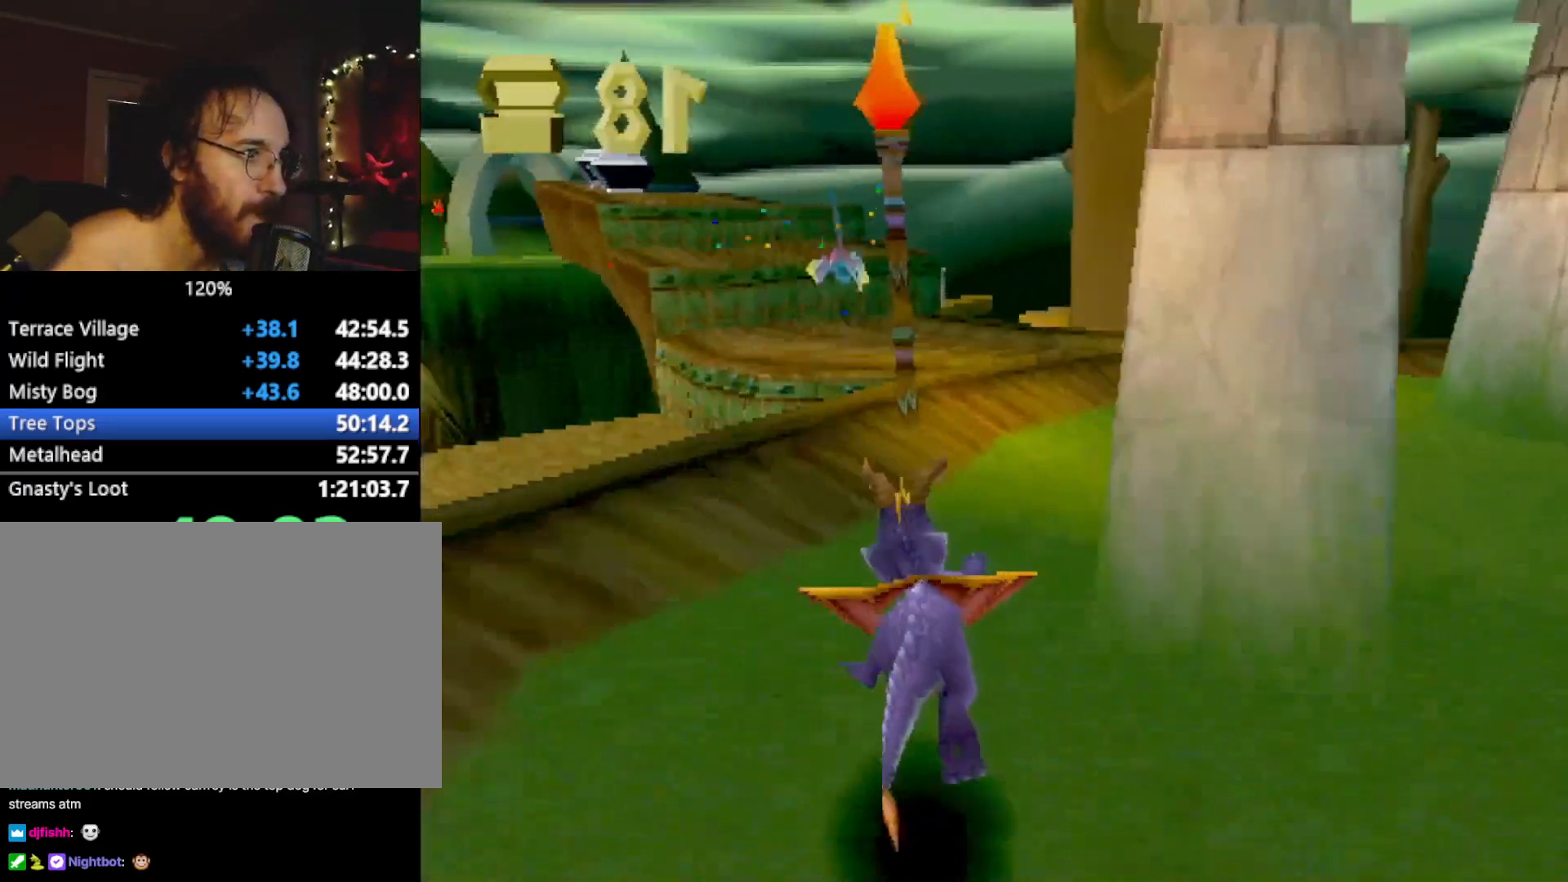
{"buttons": ["CROSS"], "left_stick": "center", "events": [[83, "CROSS", "down"], [334, "CROSS", "up"], [334, "SQUARE", "up"], [450, "CROSS", "down"]]}
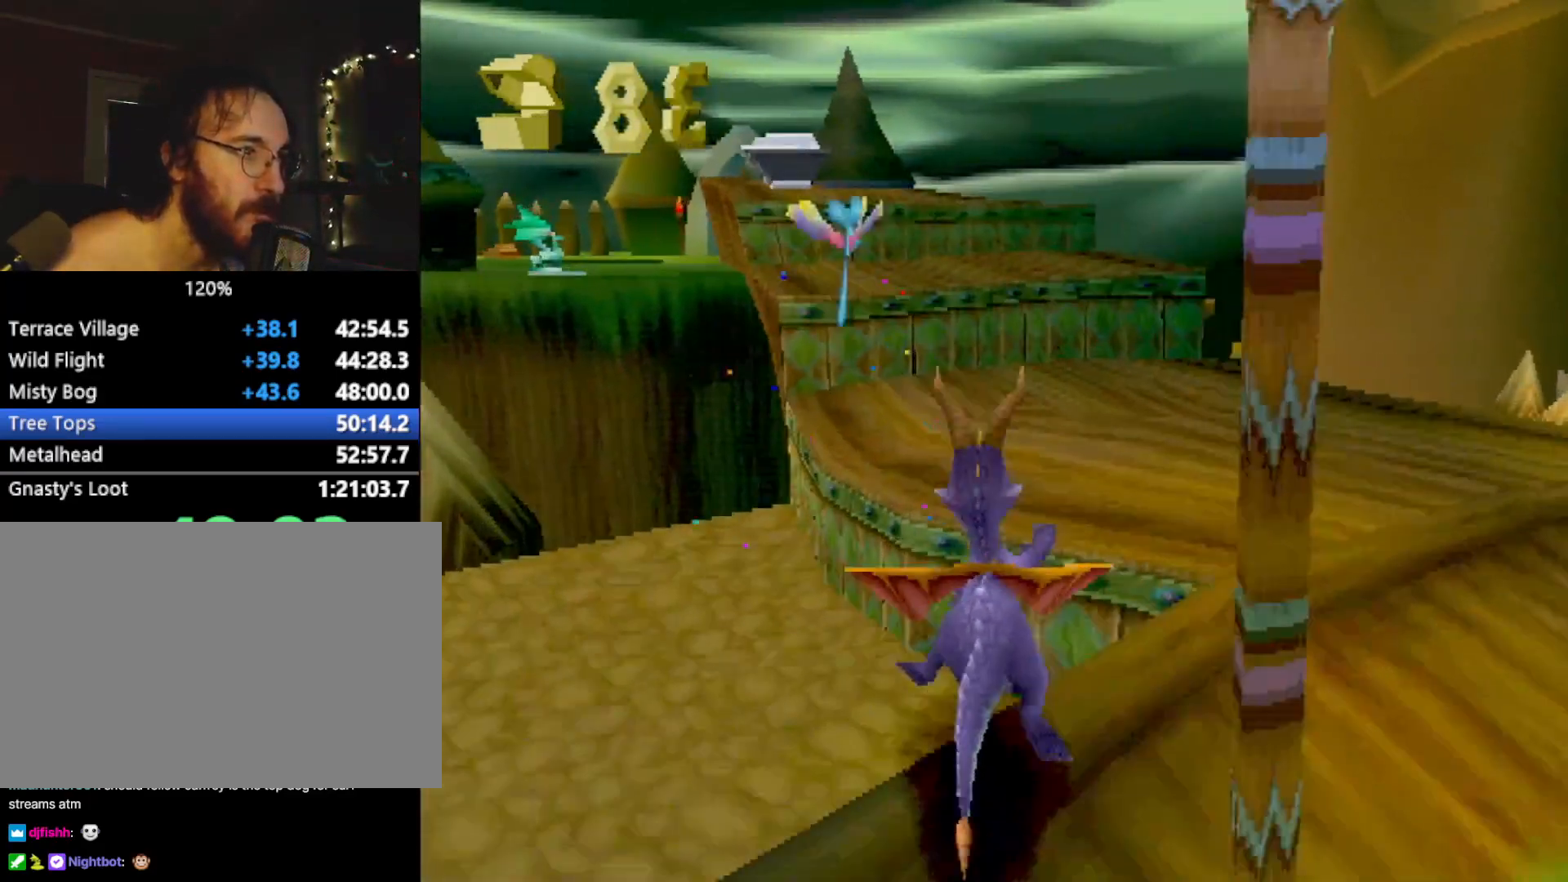
{"buttons": ["CROSS"], "left_stick": "up", "events": [[17, "SQUARE", "down"], [51, "CROSS", "up"], [117, "left_stick", "left"], [267, "SQUARE", "up"], [301, "CROSS", "down"], [301, "R2", "down"], [368, "left_stick", "up"], [434, "R2", "up"]]}
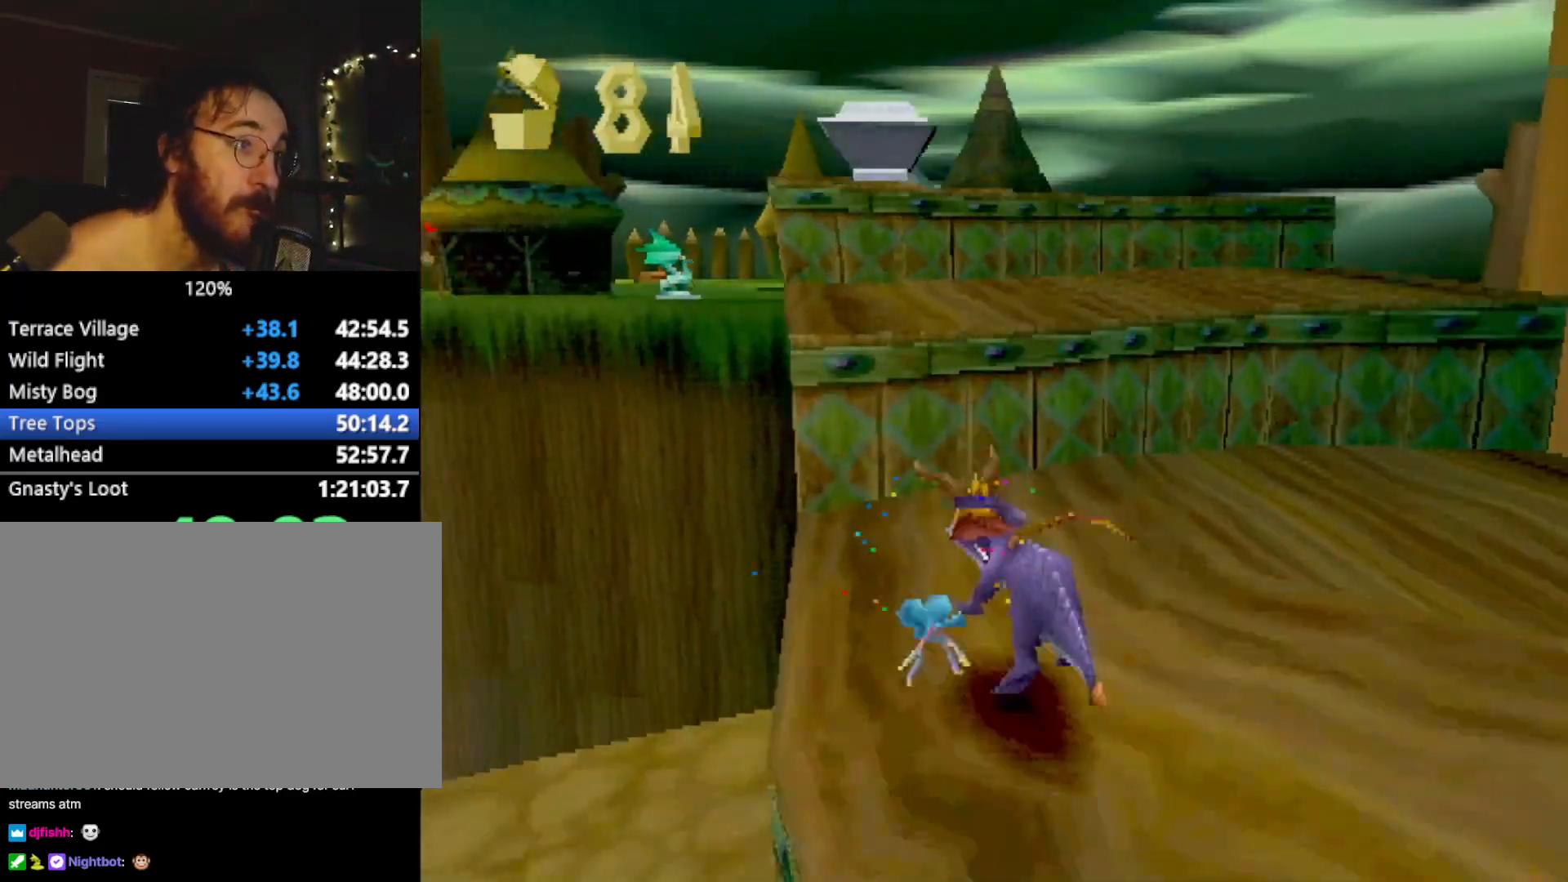
{"buttons": ["CROSS"], "left_stick": "up", "events": [[67, "CROSS", "up"], [100, "SQUARE", "down"], [150, "left_stick", "up-left"], [267, "SQUARE", "up"], [301, "R2", "down"], [301, "left_stick", "up"], [317, "CROSS", "down"], [384, "R2", "up"]]}
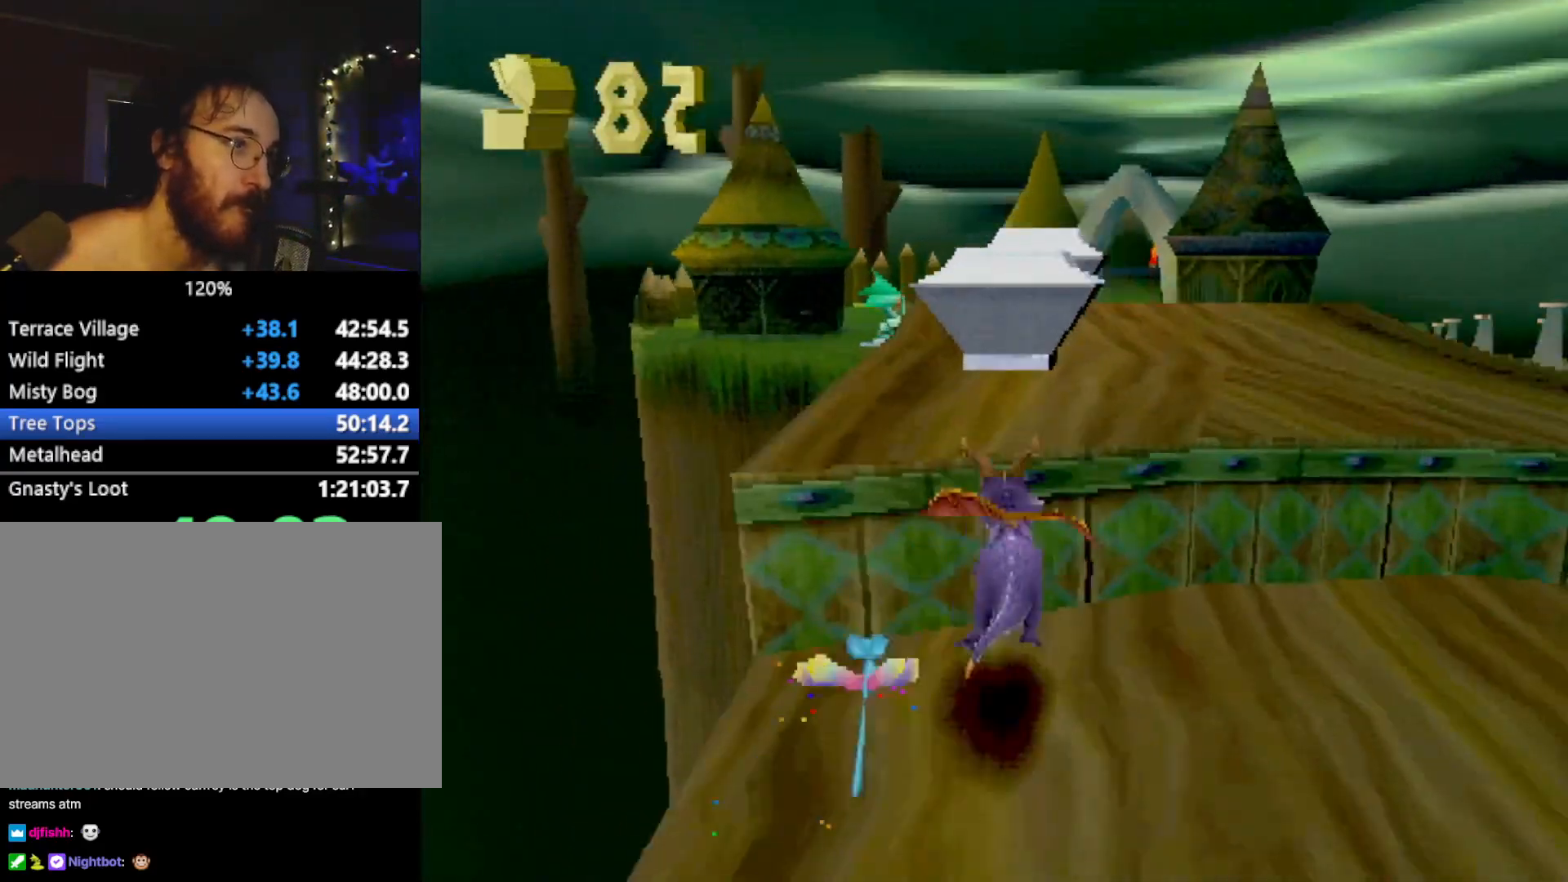
{"buttons": ["CROSS", "SQUARE"], "left_stick": "center", "events": [[67, "CROSS", "up"], [67, "SQUARE", "down"], [250, "left_stick", "center"], [384, "left_stick", "up-left"], [467, "CROSS", "down"], [484, "left_stick", "center"]]}
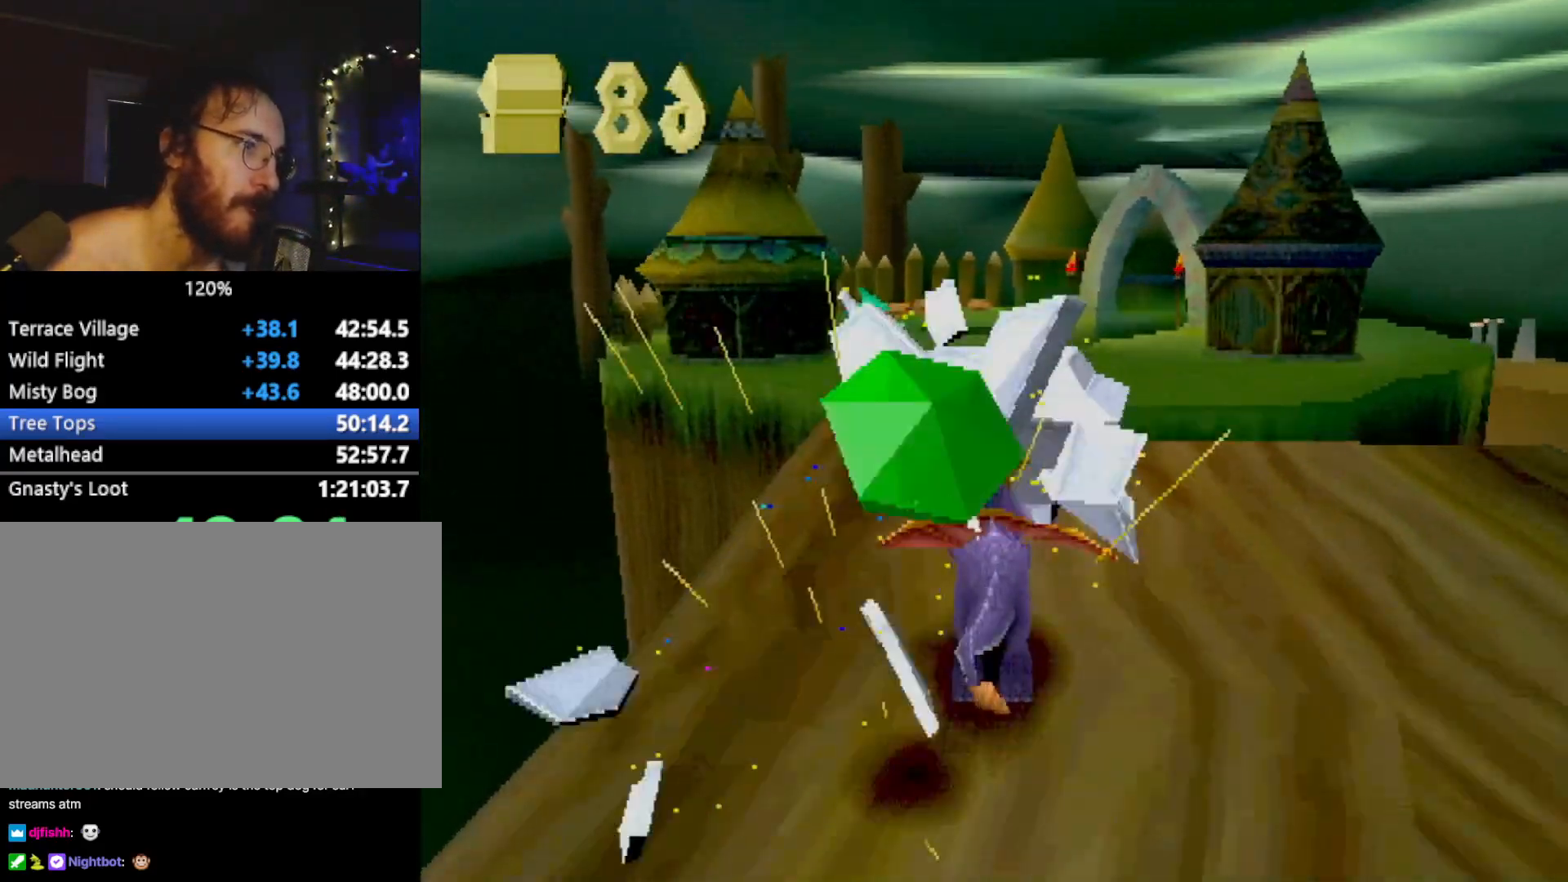
{"buttons": [], "left_stick": "center", "events": [[317, "CROSS", "up"], [501, "SQUARE", "up"]]}
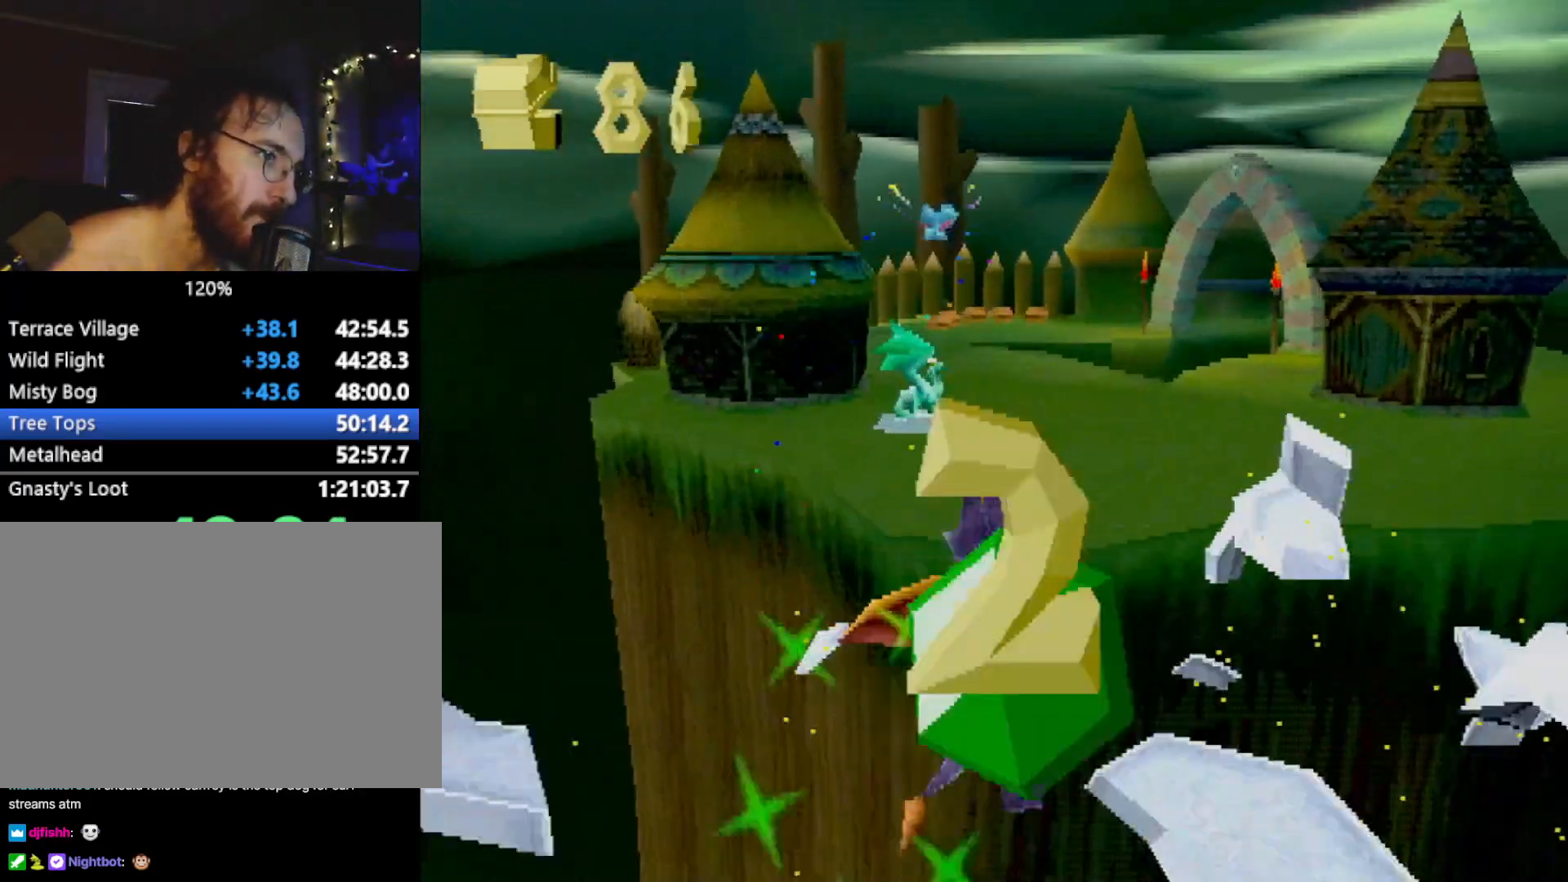
{"buttons": ["SQUARE"], "left_stick": "center", "events": [[217, "CROSS", "down"], [317, "SQUARE", "down"], [350, "CROSS", "up"]]}
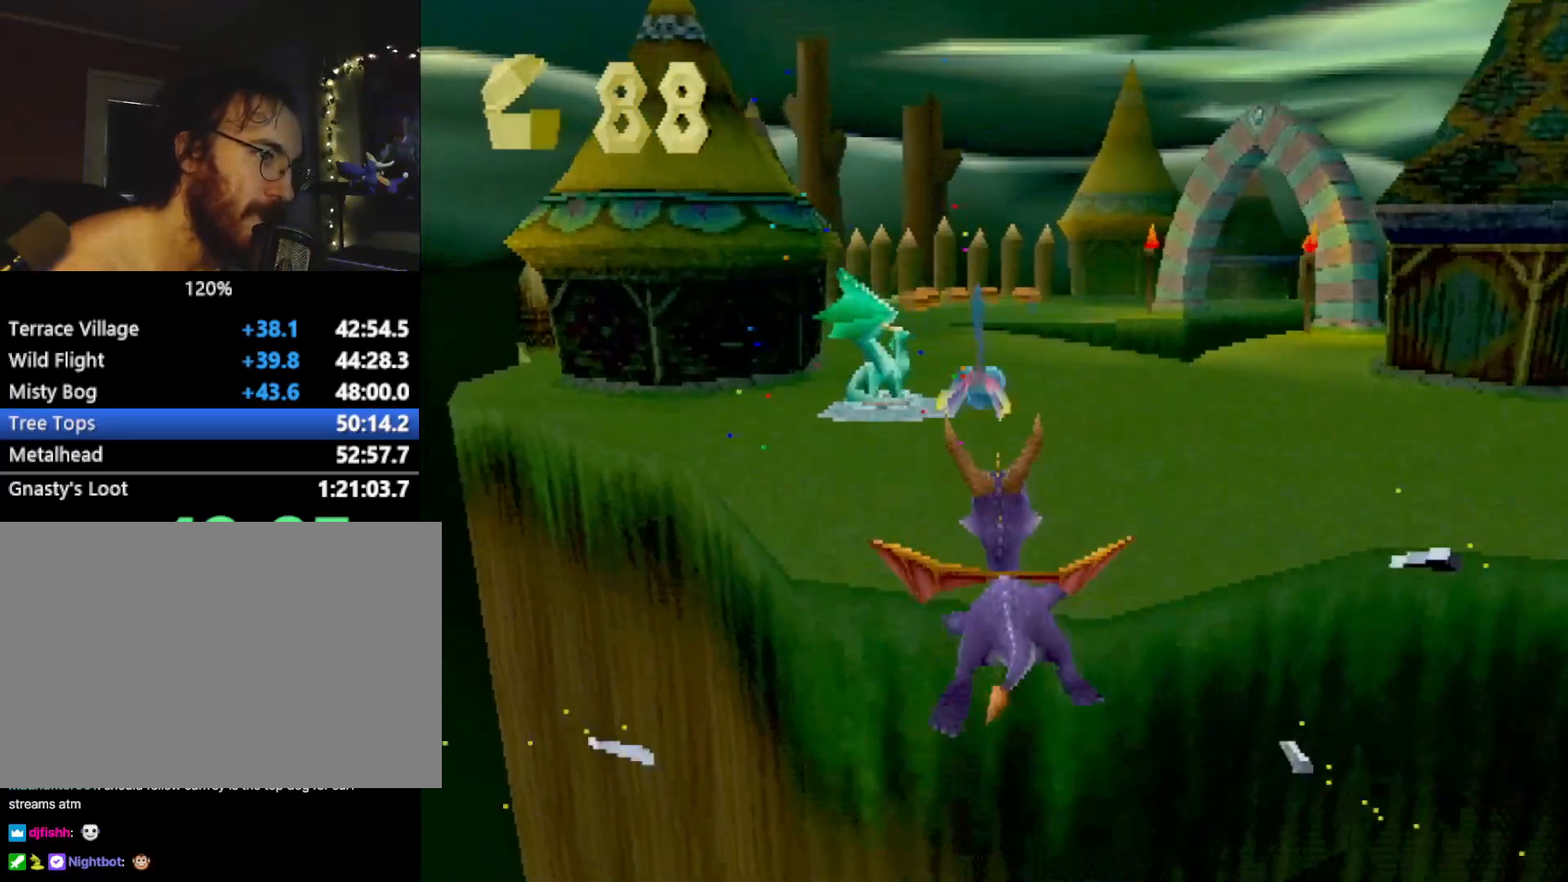
{"buttons": ["SQUARE"], "left_stick": "center", "events": [[234, "left_stick", "up-left"], [284, "left_stick", "center"]]}
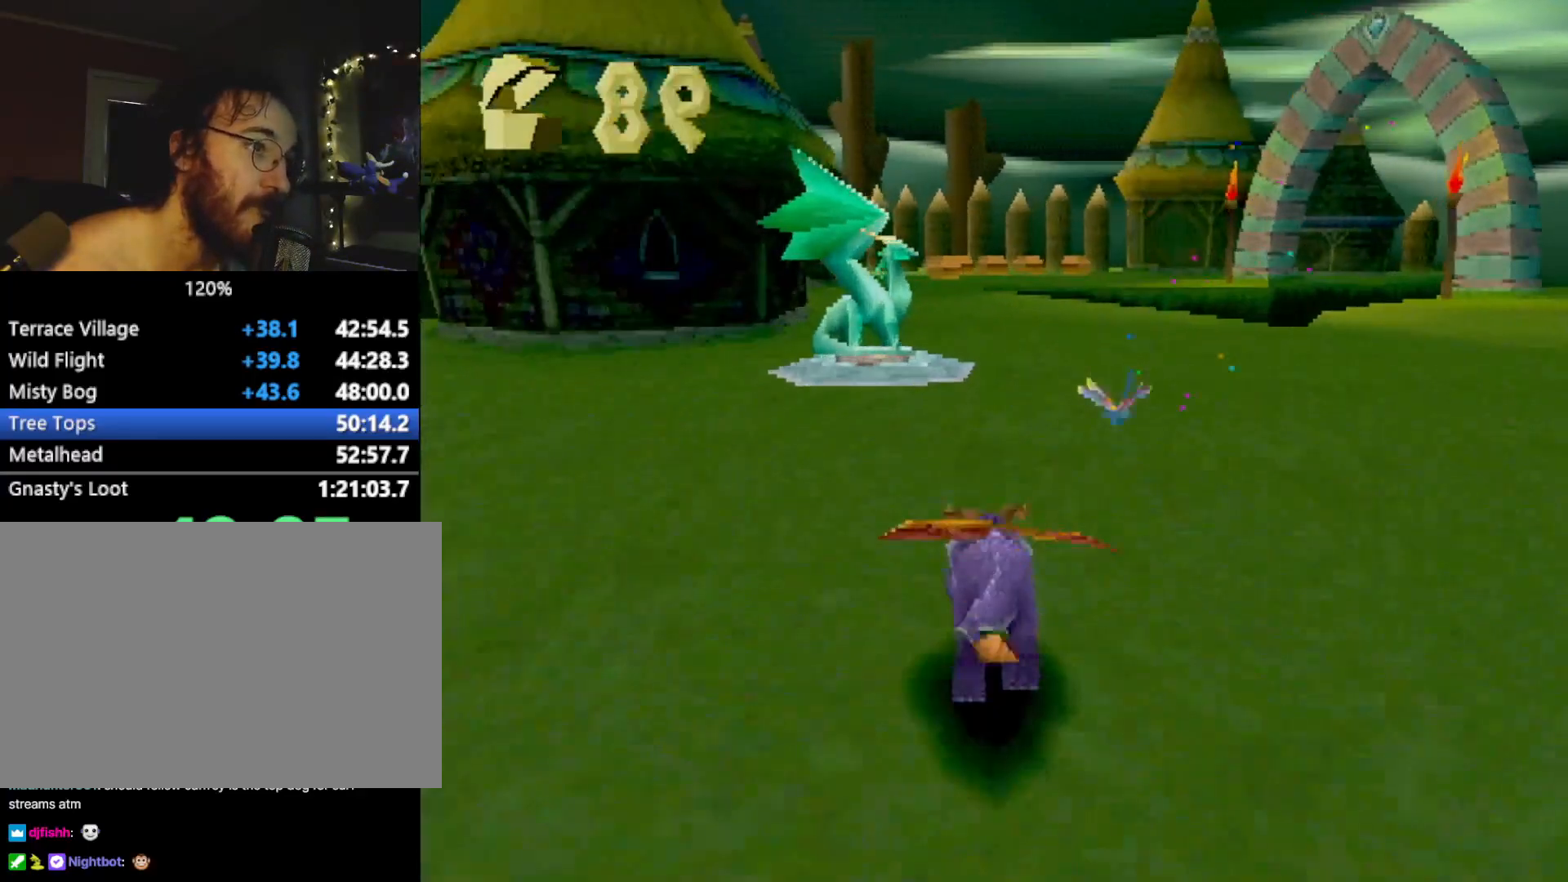
{"buttons": ["SQUARE"], "left_stick": "center", "events": [[367, "left_stick", "up-left"], [450, "left_stick", "center"]]}
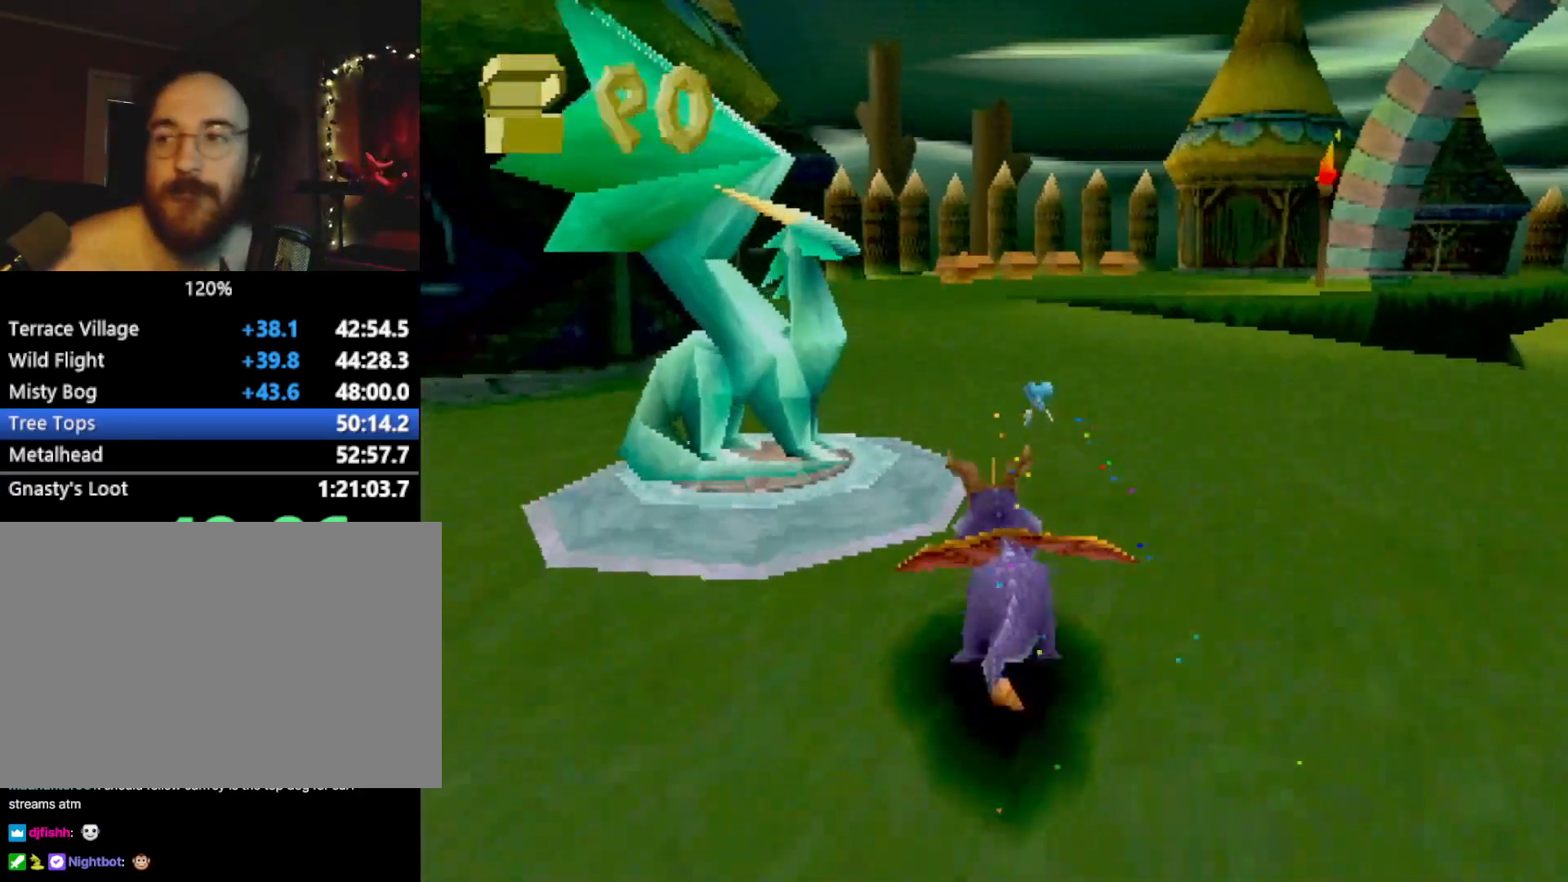
{"buttons": ["L2"], "left_stick": "center", "events": [[201, "SQUARE", "up"], [284, "CROSS", "down"], [317, "CROSS", "up"], [484, "L2", "down"]]}
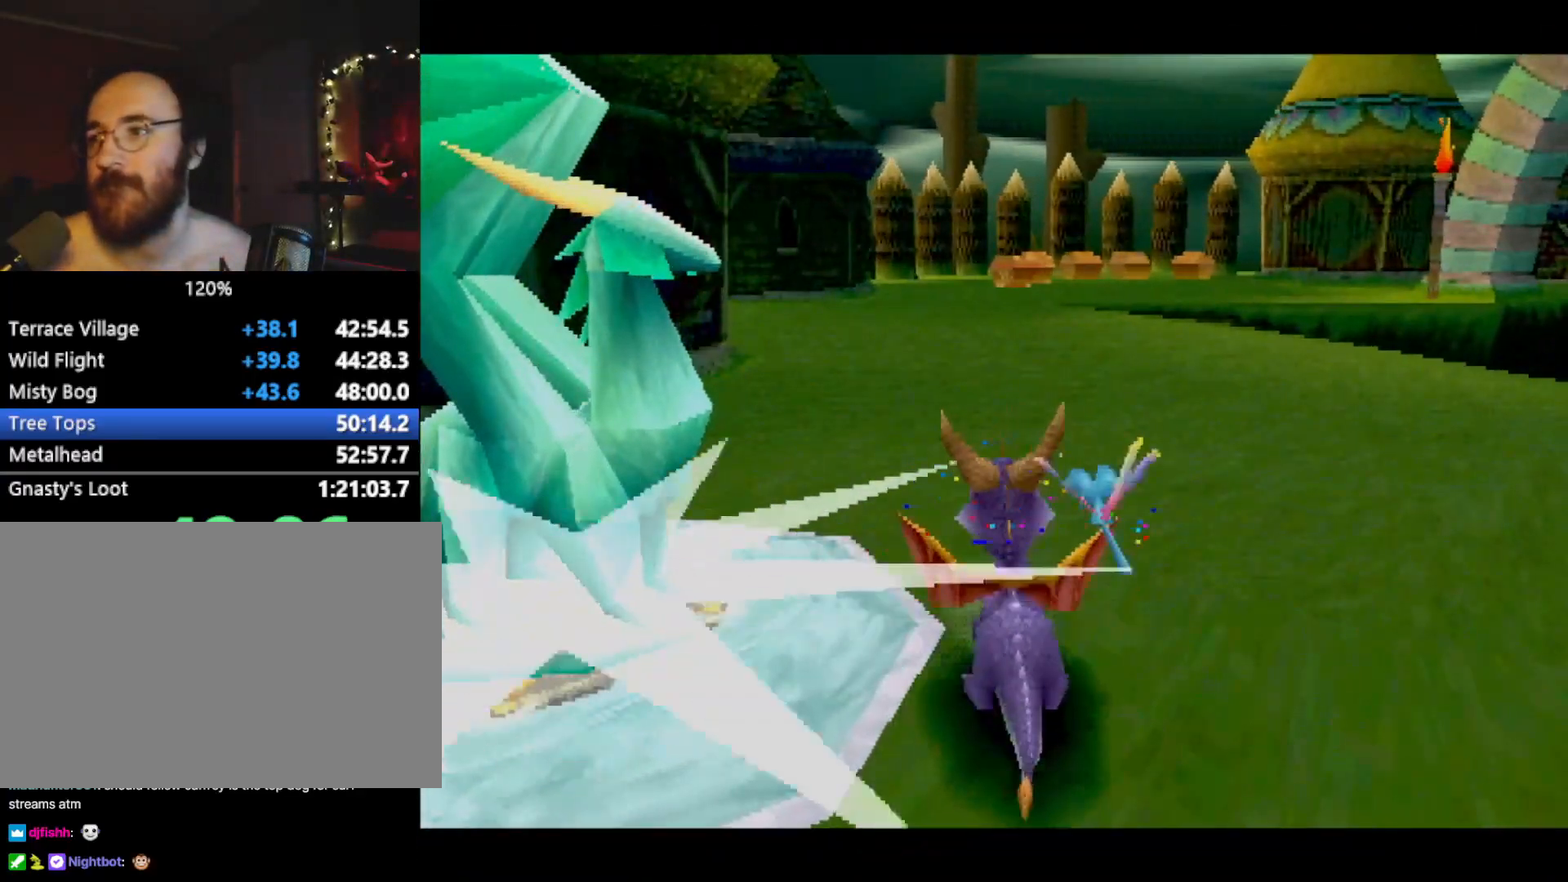
{"buttons": ["L2", "R1", "R2"], "left_stick": "center", "events": [[83, "L1", "down"], [133, "L2", "up"], [200, "R2", "down"], [233, "L1", "up"], [233, "L2", "down"], [300, "R1", "down"], [317, "R2", "up"], [333, "L1", "down"], [333, "L2", "up"], [367, "R1", "up"], [434, "R2", "down"], [467, "L1", "up"], [467, "L2", "down"], [500, "R1", "down"]]}
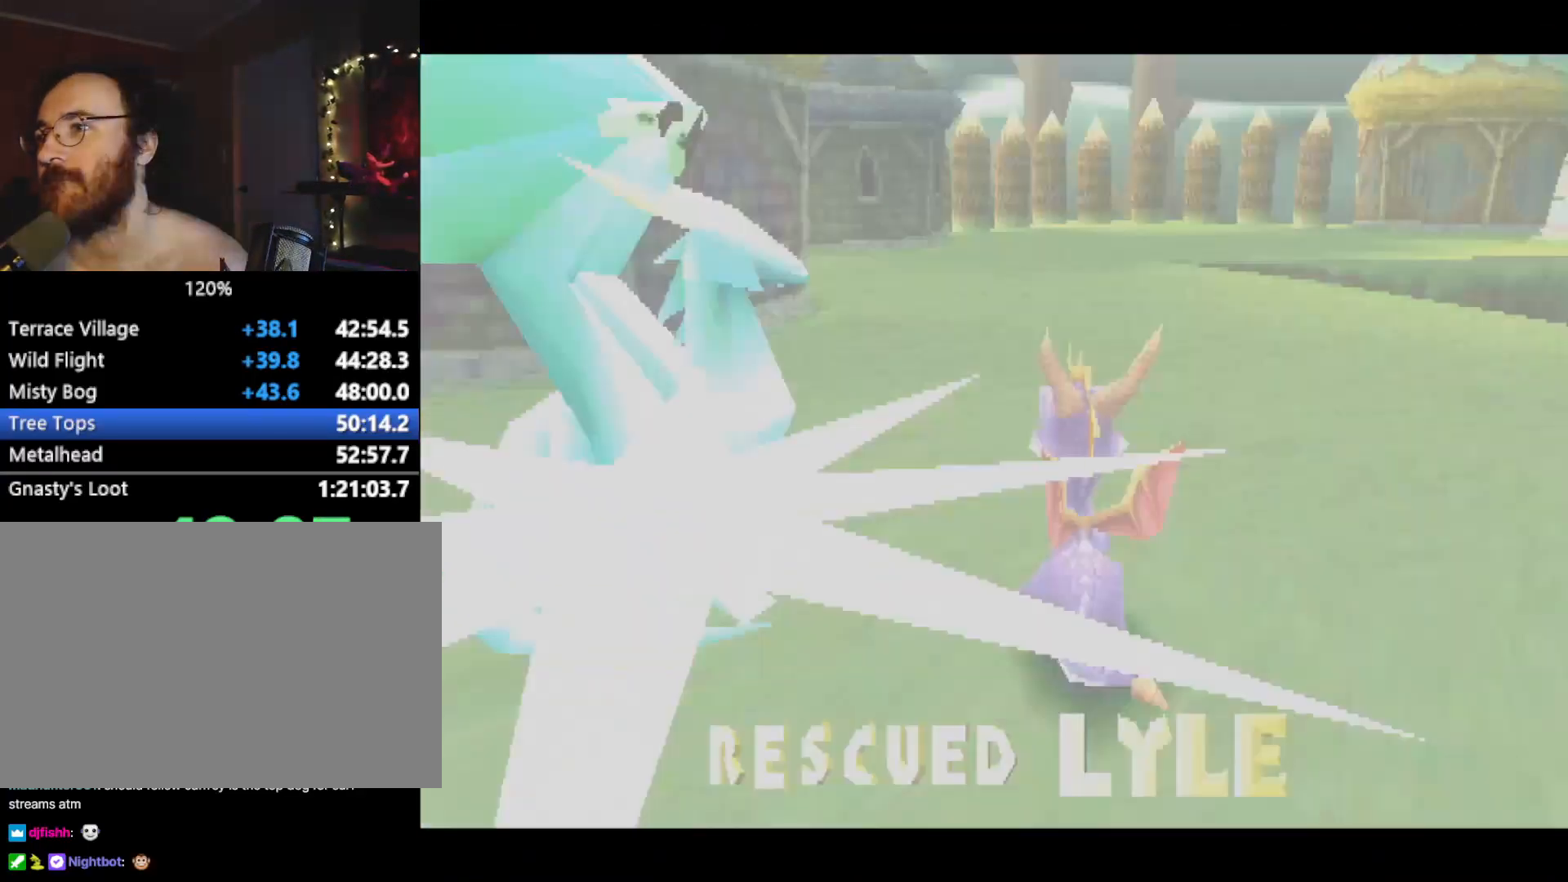
{"buttons": ["L2", "R2"], "left_stick": "center", "events": [[67, "L1", "down"], [67, "L2", "up"], [67, "R1", "up"], [67, "R2", "up"], [150, "L1", "up"], [150, "L2", "down"], [150, "R2", "down"], [184, "R1", "down"], [234, "L1", "down"], [234, "L2", "up"], [234, "R1", "up"], [234, "R2", "up"], [317, "L2", "down"], [317, "R2", "down"], [334, "L1", "up"], [367, "R1", "down"], [417, "L1", "down"], [417, "L2", "up"], [467, "R1", "up"], [467, "R2", "up"], [501, "L1", "up"], [501, "L2", "down"], [501, "R2", "down"]]}
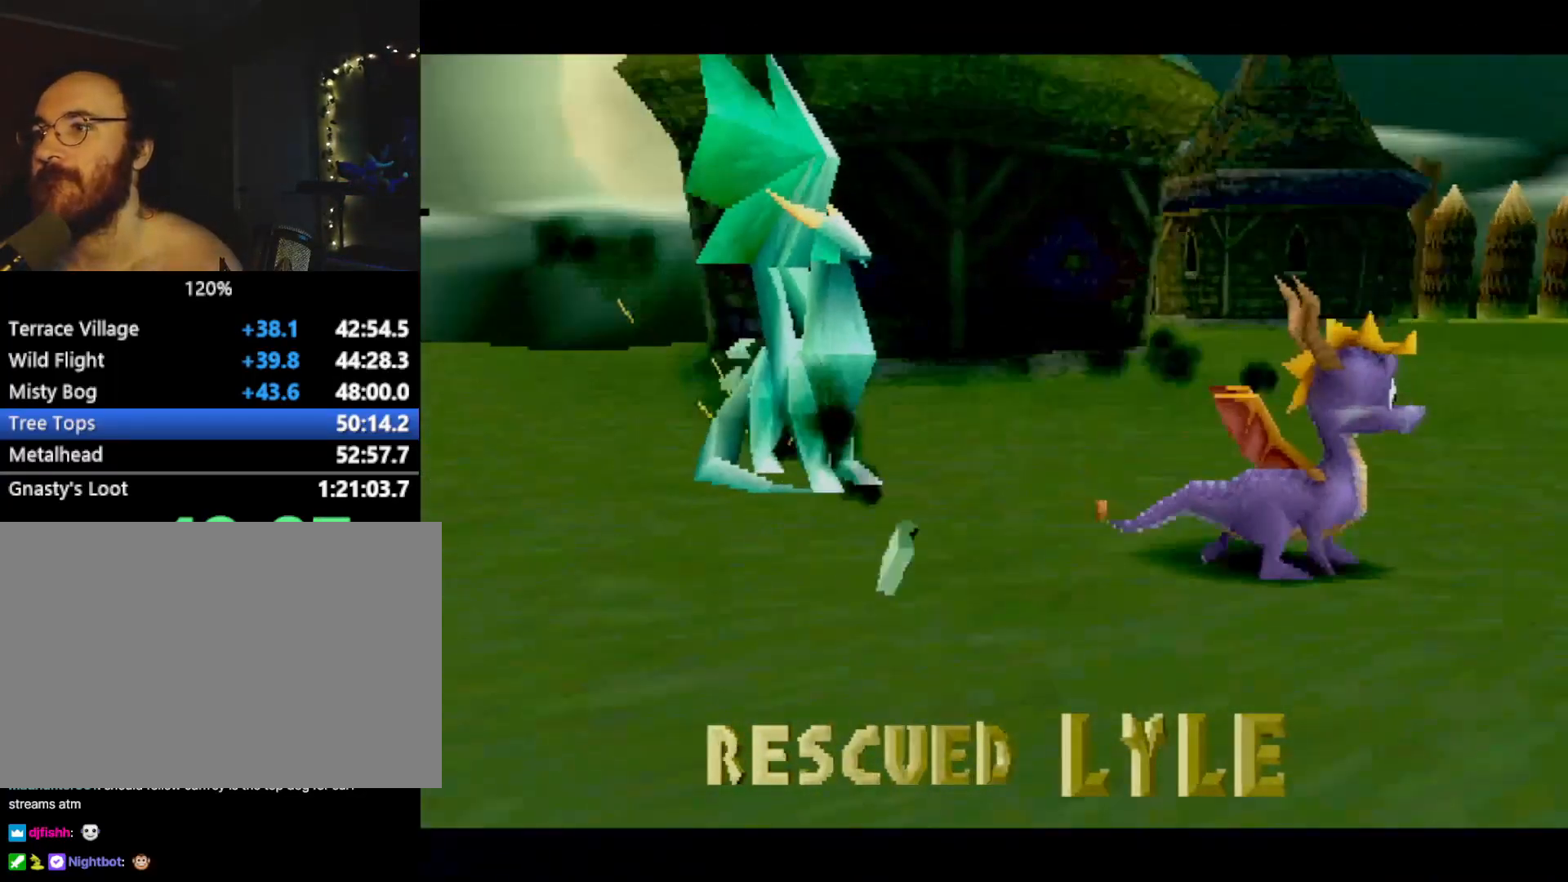
{"buttons": ["L1"], "left_stick": "center", "events": [[67, "R1", "down"], [117, "L1", "down"], [117, "L2", "up"], [133, "R1", "up"], [133, "R2", "up"], [167, "R2", "down"], [183, "L1", "up"], [183, "L2", "down"], [217, "R1", "down"], [283, "L1", "down"], [283, "L2", "up"], [283, "R1", "up"], [283, "R2", "up"], [333, "R2", "down"], [384, "L1", "up"], [384, "L2", "down"], [417, "R1", "down"], [450, "L2", "up"], [450, "R1", "up"], [450, "R2", "up"], [467, "L1", "down"]]}
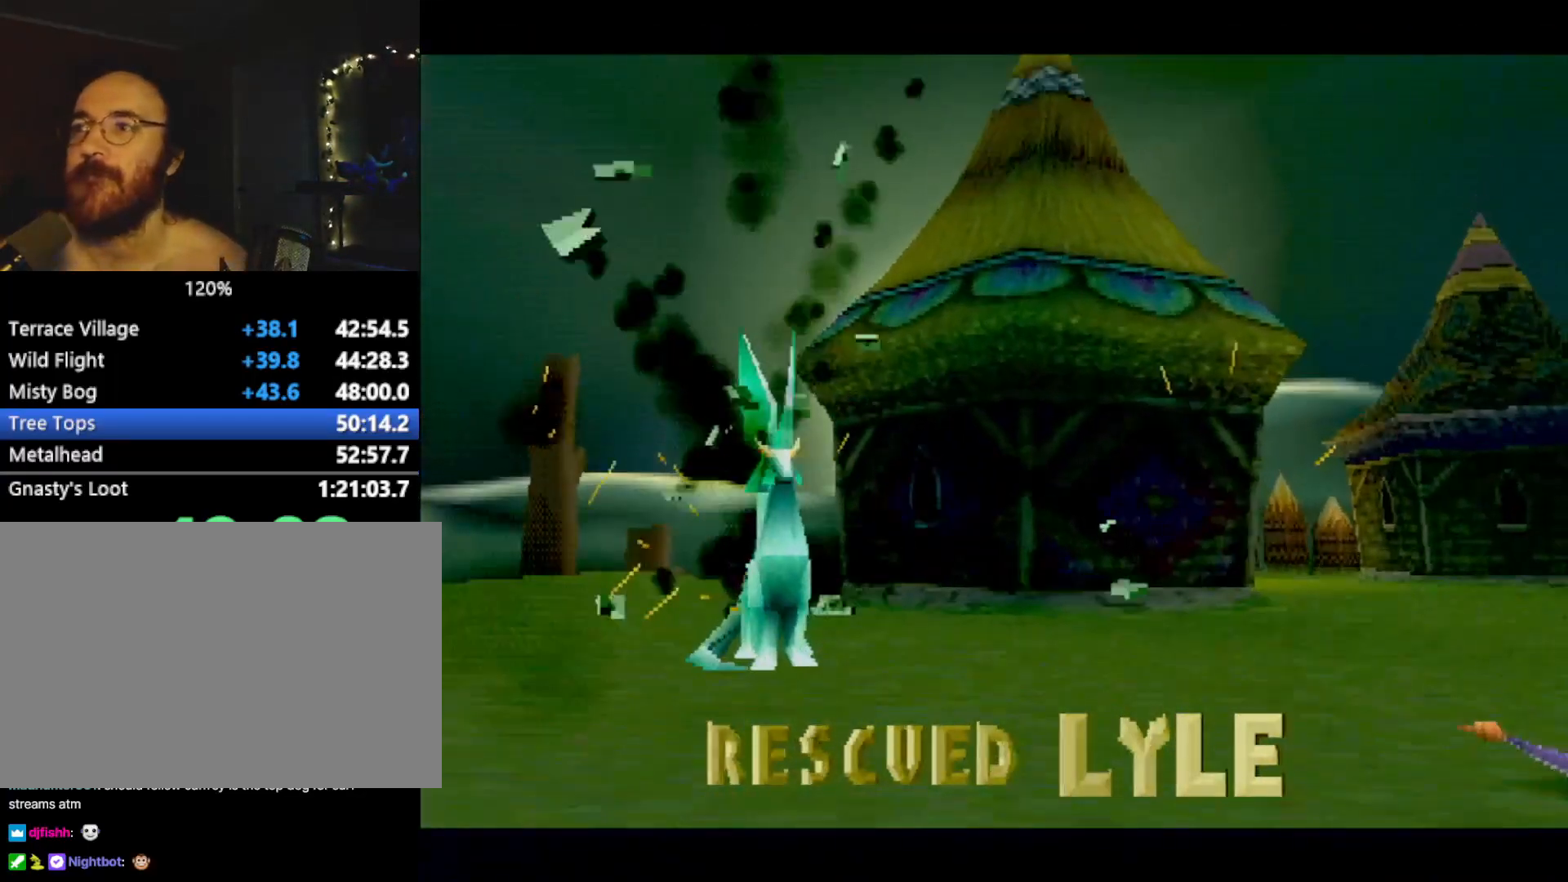
{"buttons": [], "left_stick": "center", "events": [[34, "R2", "down"], [50, "L2", "down"], [67, "L1", "up"], [67, "R1", "down"], [117, "L2", "up"], [150, "R1", "up"], [150, "R2", "up"]]}
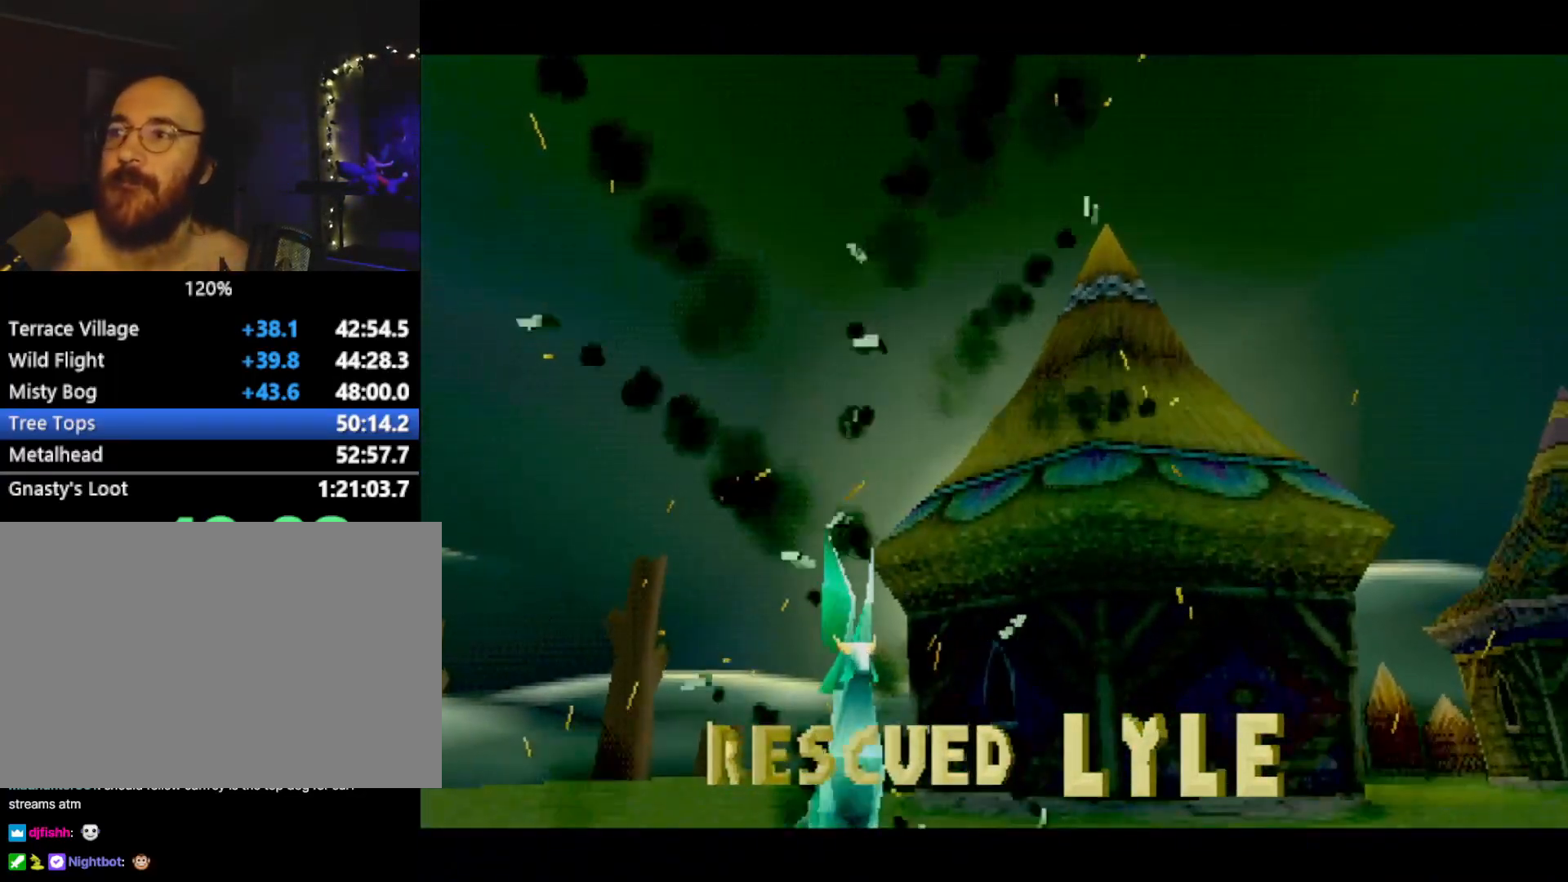
{"buttons": ["CROSS"], "left_stick": "center", "events": [[33, "L2", "down"], [100, "CROSS", "down"], [117, "L2", "up"], [167, "CROSS", "up"], [283, "CROSS", "down"], [333, "CROSS", "up"], [367, "CROSS", "down"], [434, "CROSS", "up"], [500, "CROSS", "down"]]}
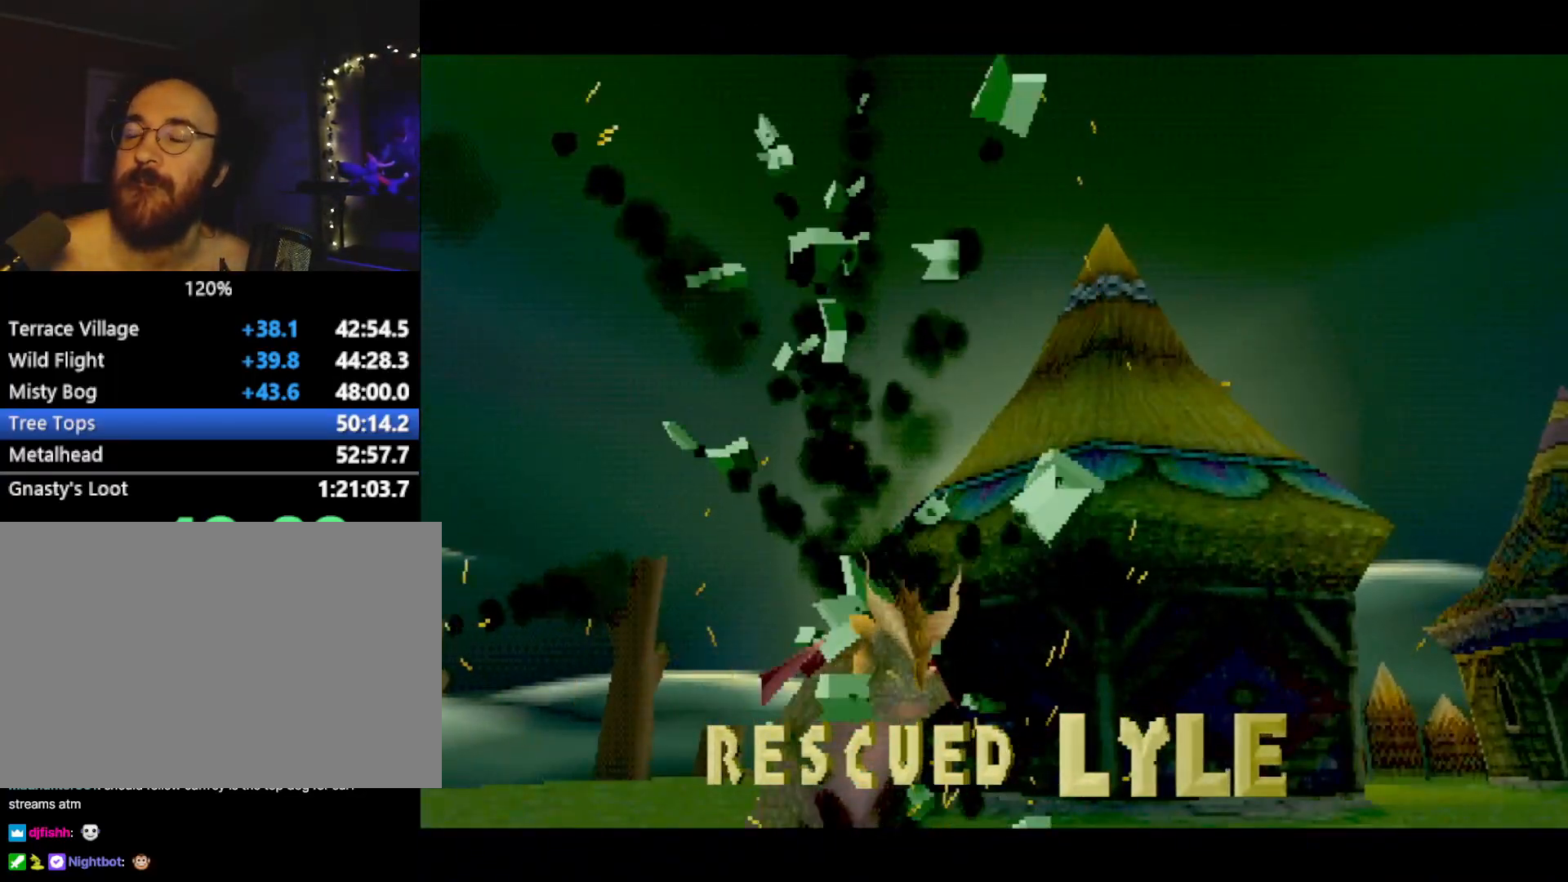
{"buttons": ["R2"], "left_stick": "center", "events": [[50, "CROSS", "up"], [100, "CROSS", "down"], [167, "CROSS", "up"], [234, "CROSS", "down"], [234, "L2", "down"], [267, "CROSS", "up"], [334, "L2", "up"], [384, "L2", "down"], [467, "L2", "up"], [501, "R2", "down"]]}
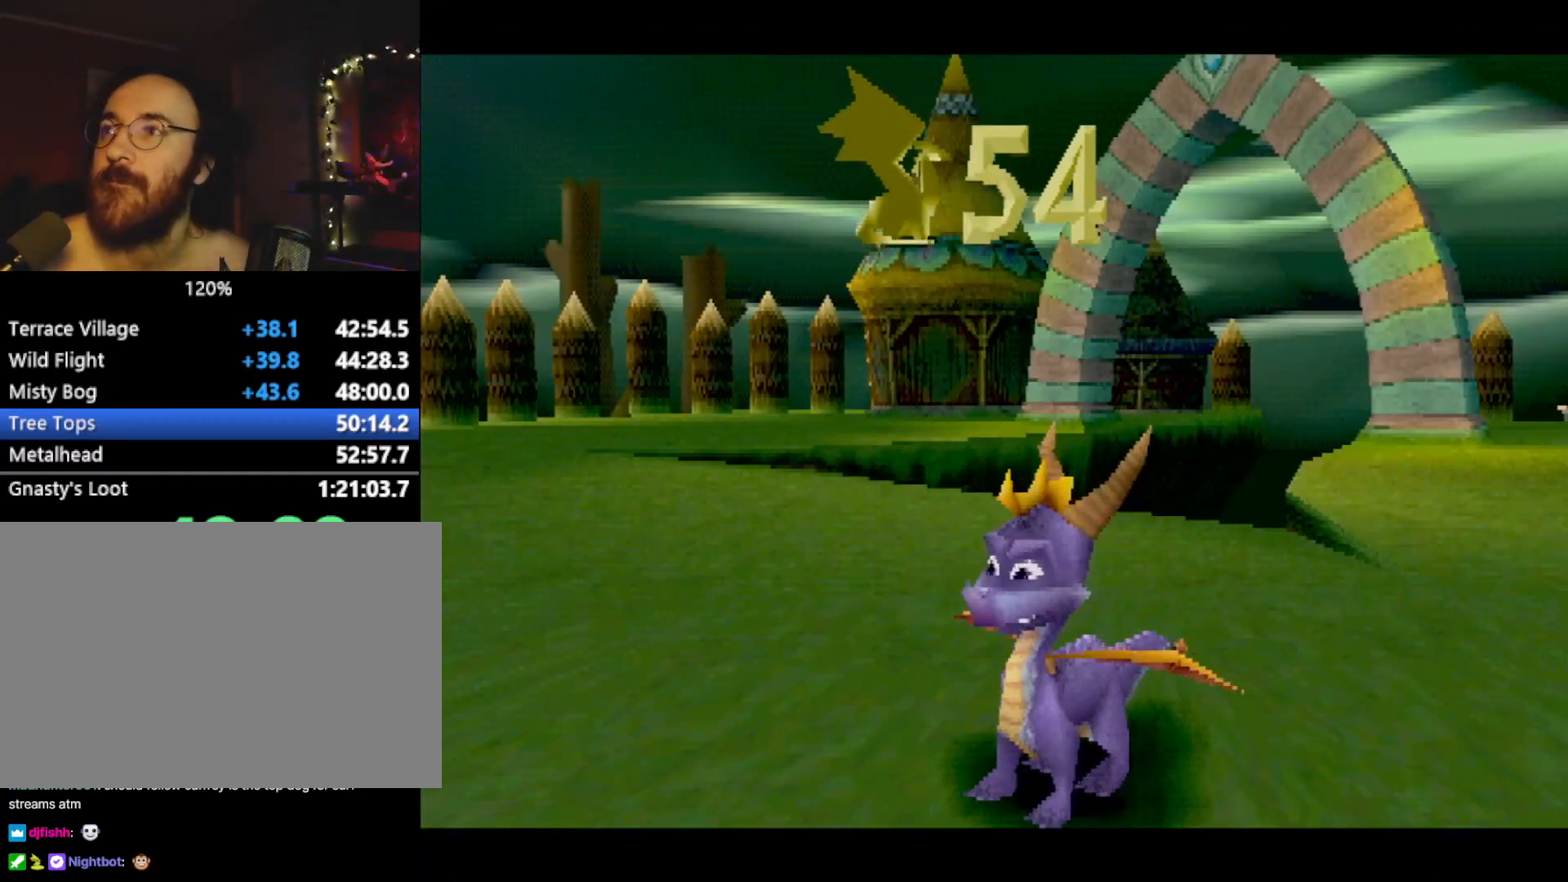
{"buttons": [], "left_stick": "center", "events": [[50, "L2", "down"], [67, "R2", "up"], [133, "L2", "up"], [183, "R2", "down"], [217, "R1", "down"], [250, "R2", "up"], [283, "R1", "up"], [283, "left_stick", "up"], [333, "R2", "down"], [400, "R1", "down"], [450, "R2", "up"], [467, "R1", "up"], [467, "left_stick", "center"]]}
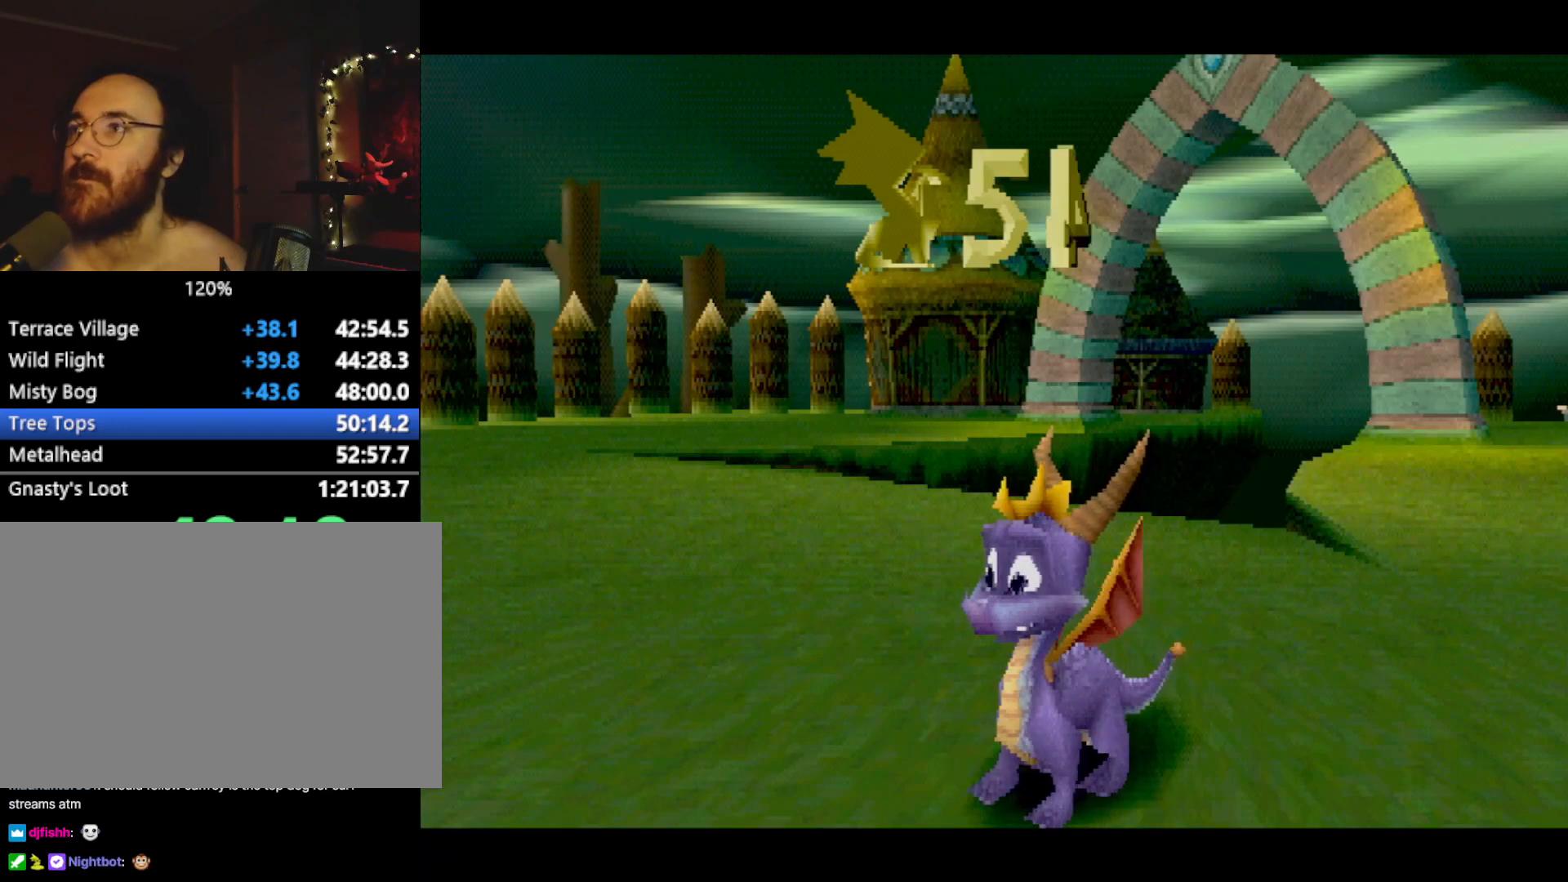
{"buttons": [], "left_stick": "up", "events": [[17, "R2", "down"], [50, "left_stick", "up"], [67, "R1", "down"], [184, "R1", "up"], [184, "R2", "up"], [284, "R1", "down"], [284, "R2", "down"], [301, "R2", "up"], [351, "R1", "up"]]}
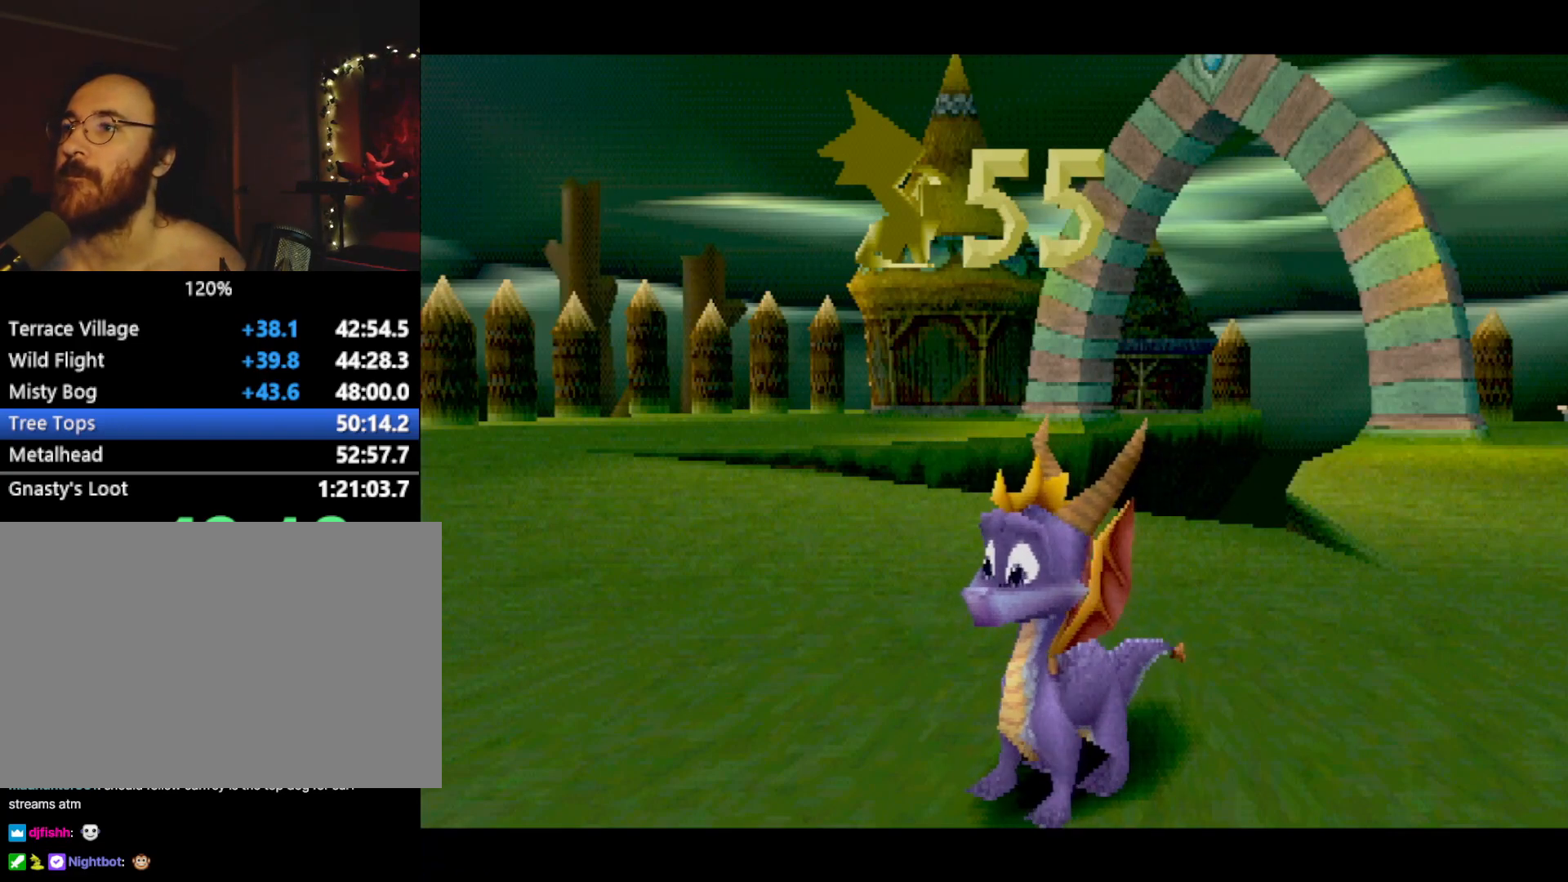
{"buttons": ["CROSS"], "left_stick": "up", "events": [[100, "CROSS", "down"], [183, "CROSS", "up"], [217, "L2", "down"], [283, "CROSS", "down"], [300, "L2", "up"], [350, "CROSS", "up"], [467, "CROSS", "down"]]}